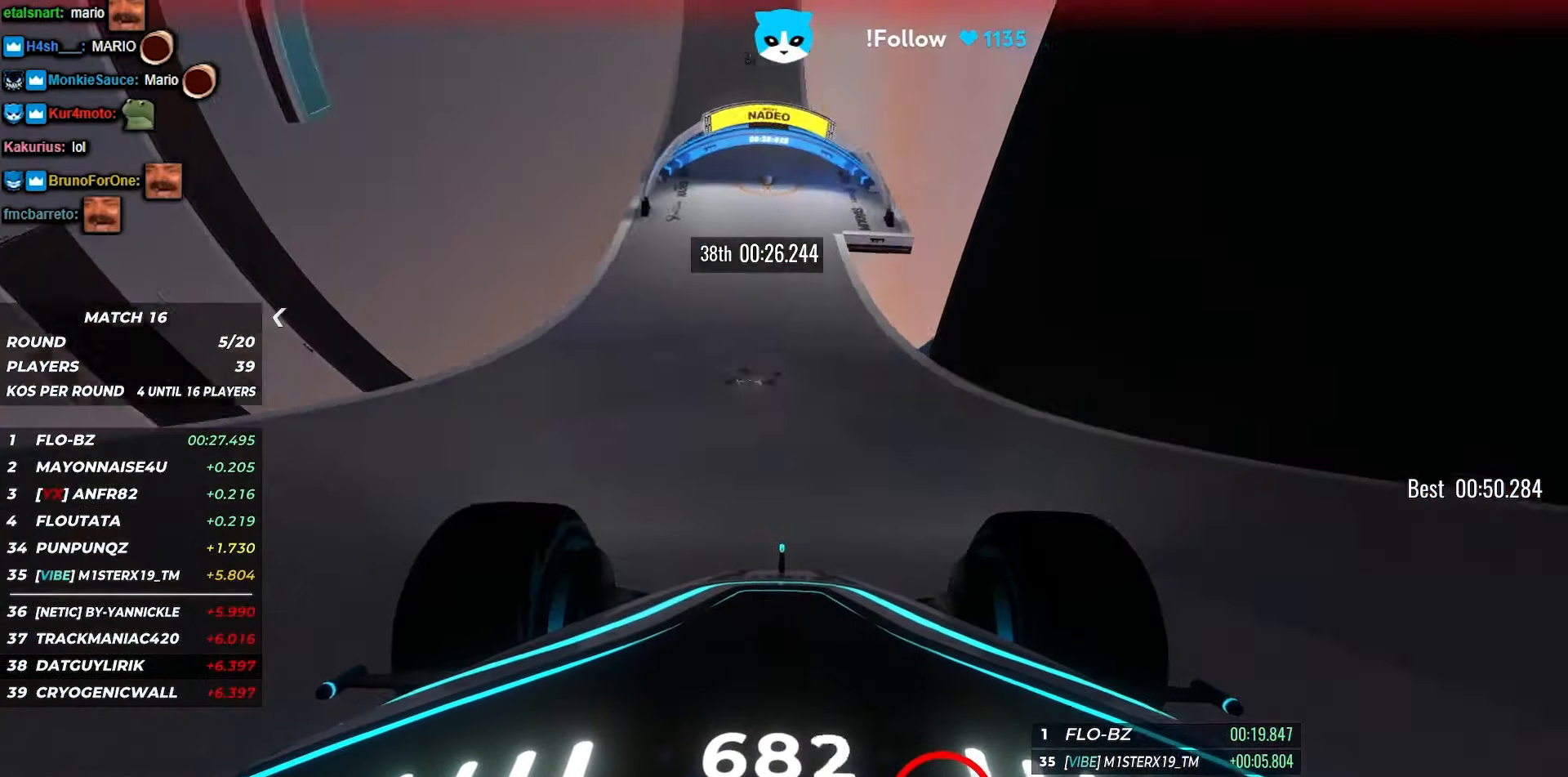
Gameplay with keyboard; each line is a JSON object with the keys held at the frame after it. "events" lists presses ("down") and releases ("up") of "down", "left", "right" and "up" between this image and that frame as [ms after this image, input, new state], when the widget could be followed in between. No other keys are recorded. Mouse input is not recorded.
{"keys": ["up"], "events": [[66, "left", "down"], [183, "left", "up"]]}
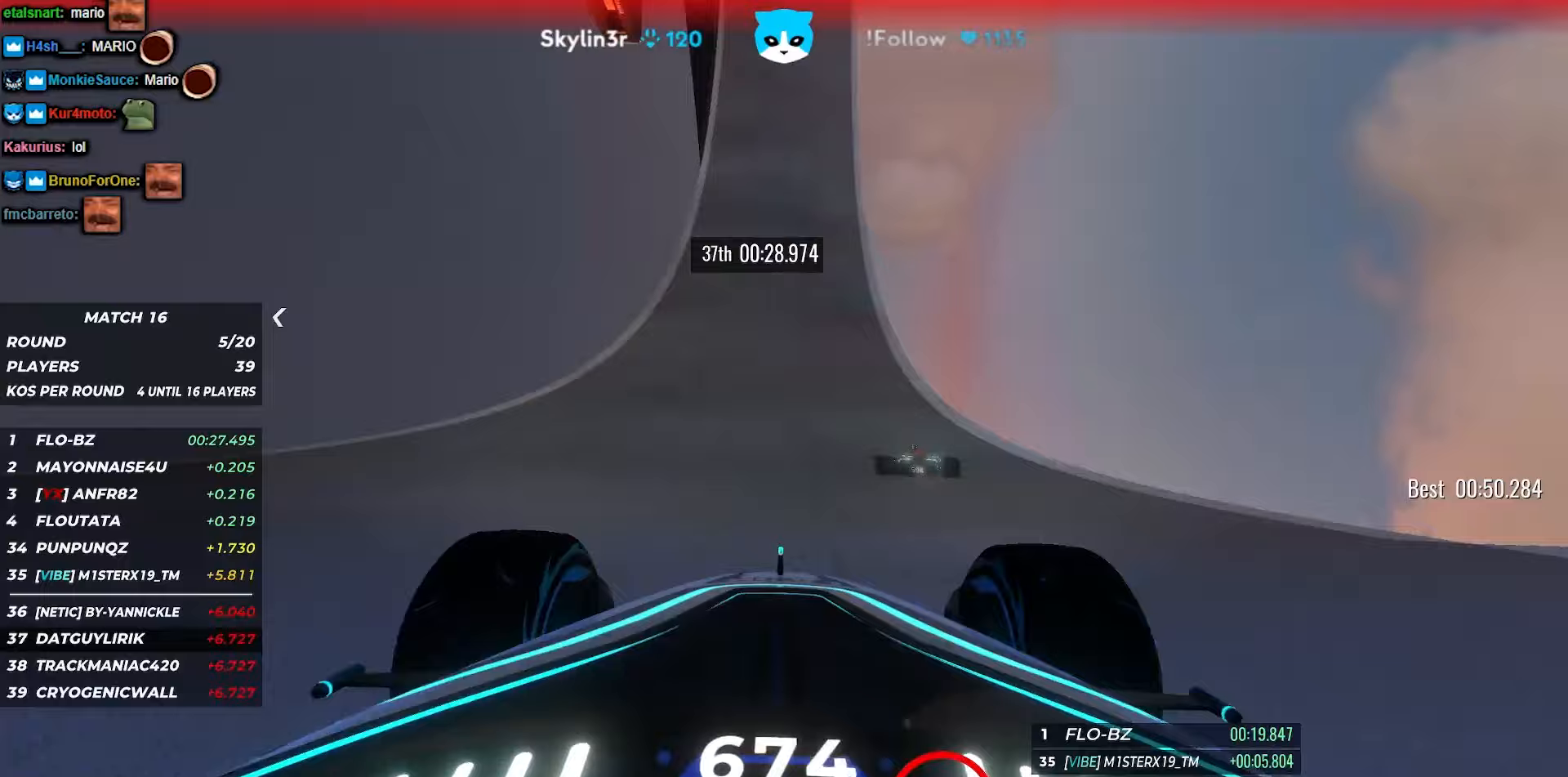
{"keys": ["up"], "events": [[150, "left", "down"], [433, "left", "up"]]}
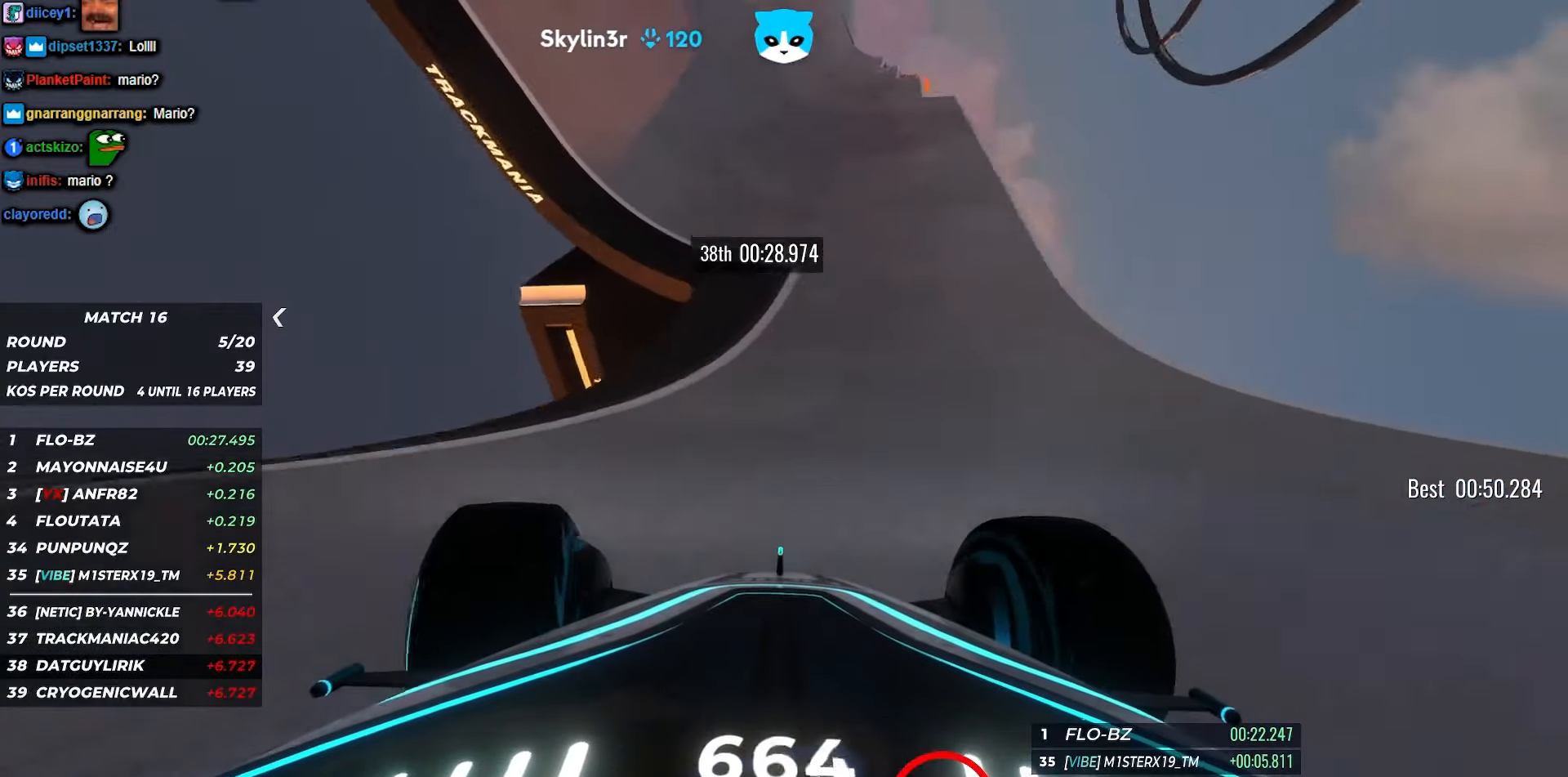
{"keys": ["up"], "events": [[183, "left", "down"], [283, "left", "up"]]}
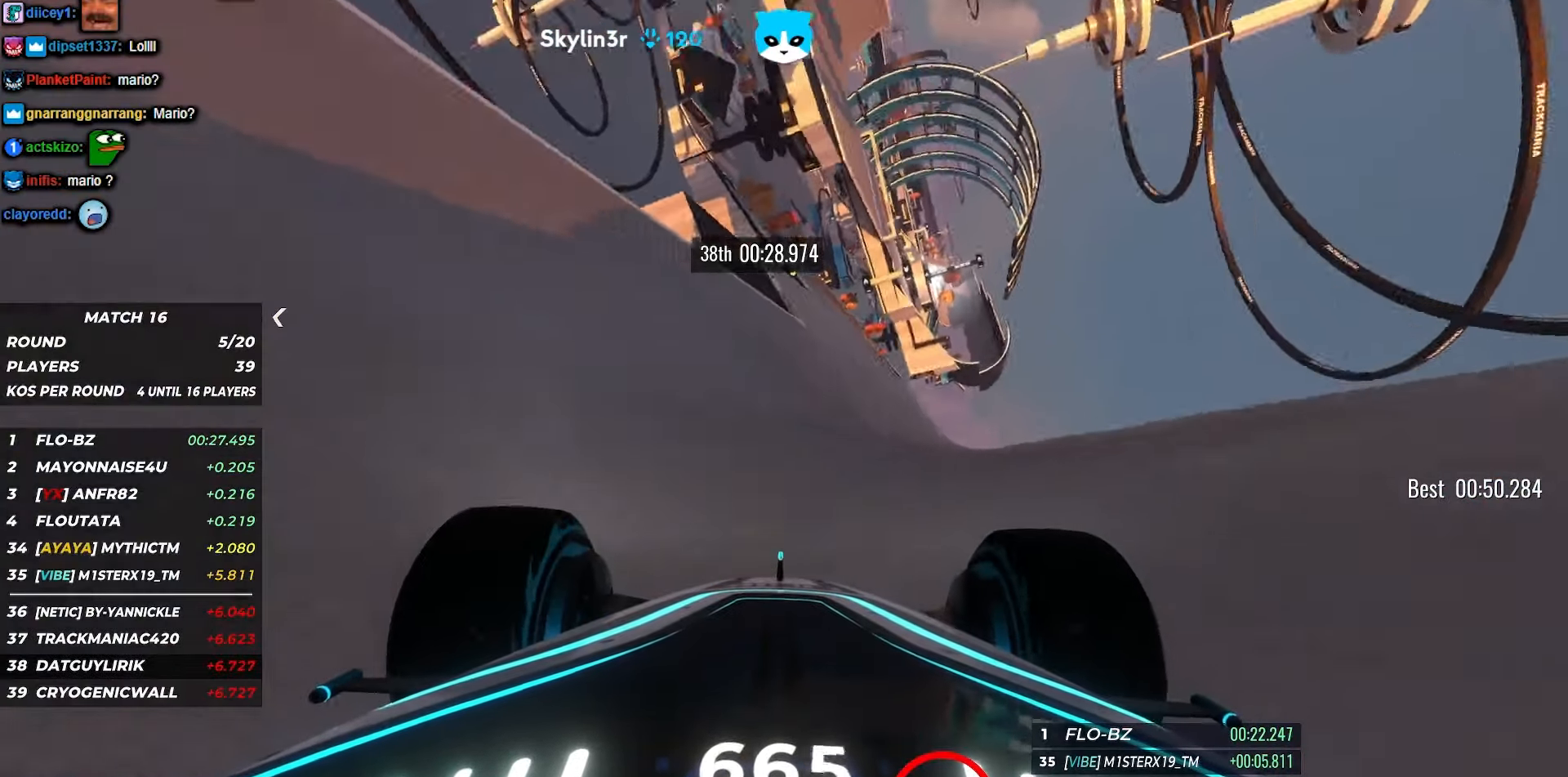
{"keys": ["left", "up"], "events": [[133, "left", "down"], [300, "left", "up"], [433, "left", "down"]]}
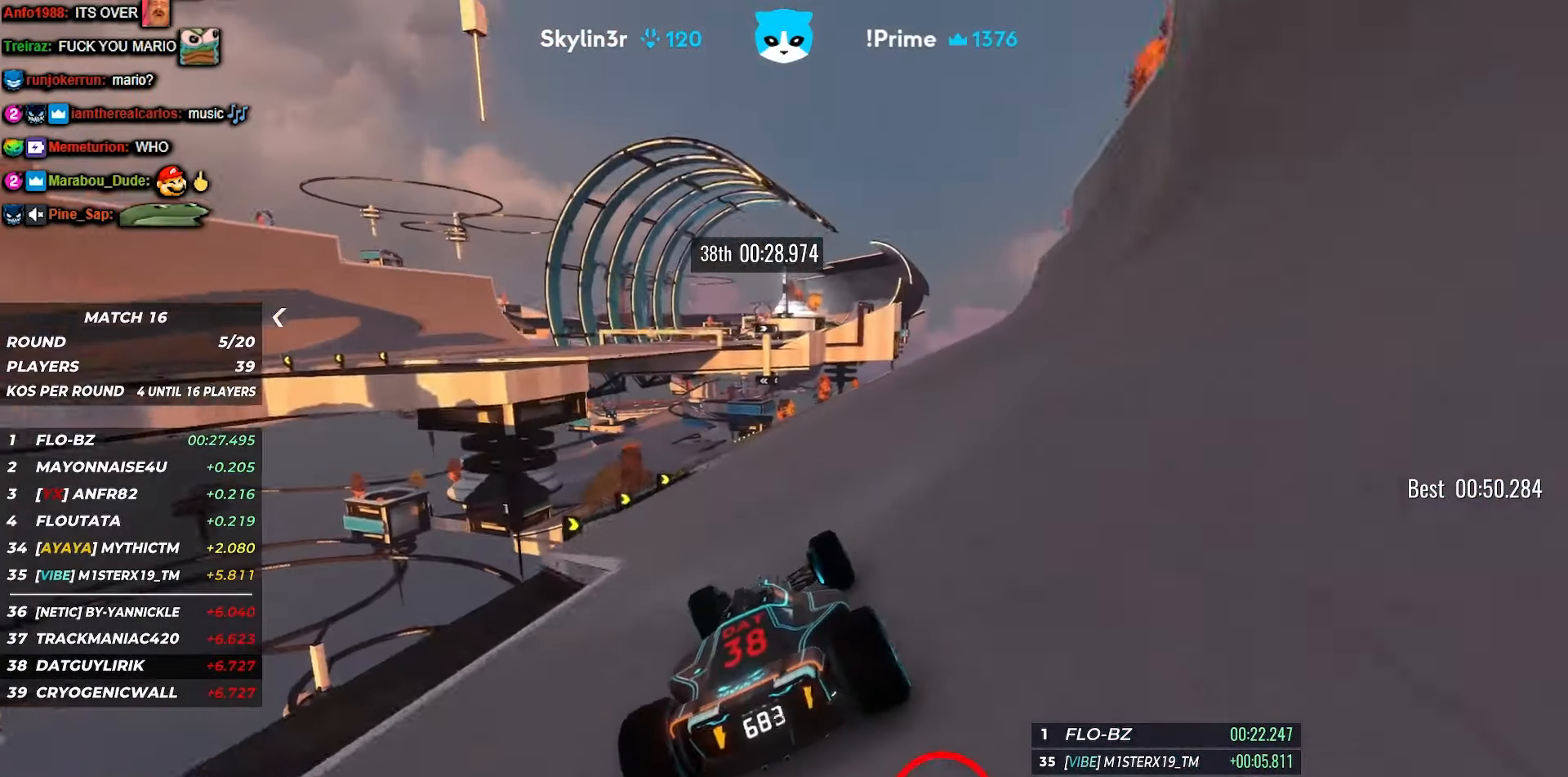
{"keys": ["up"], "events": [[17, "left", "up"], [150, "left", "down"], [283, "left", "up"]]}
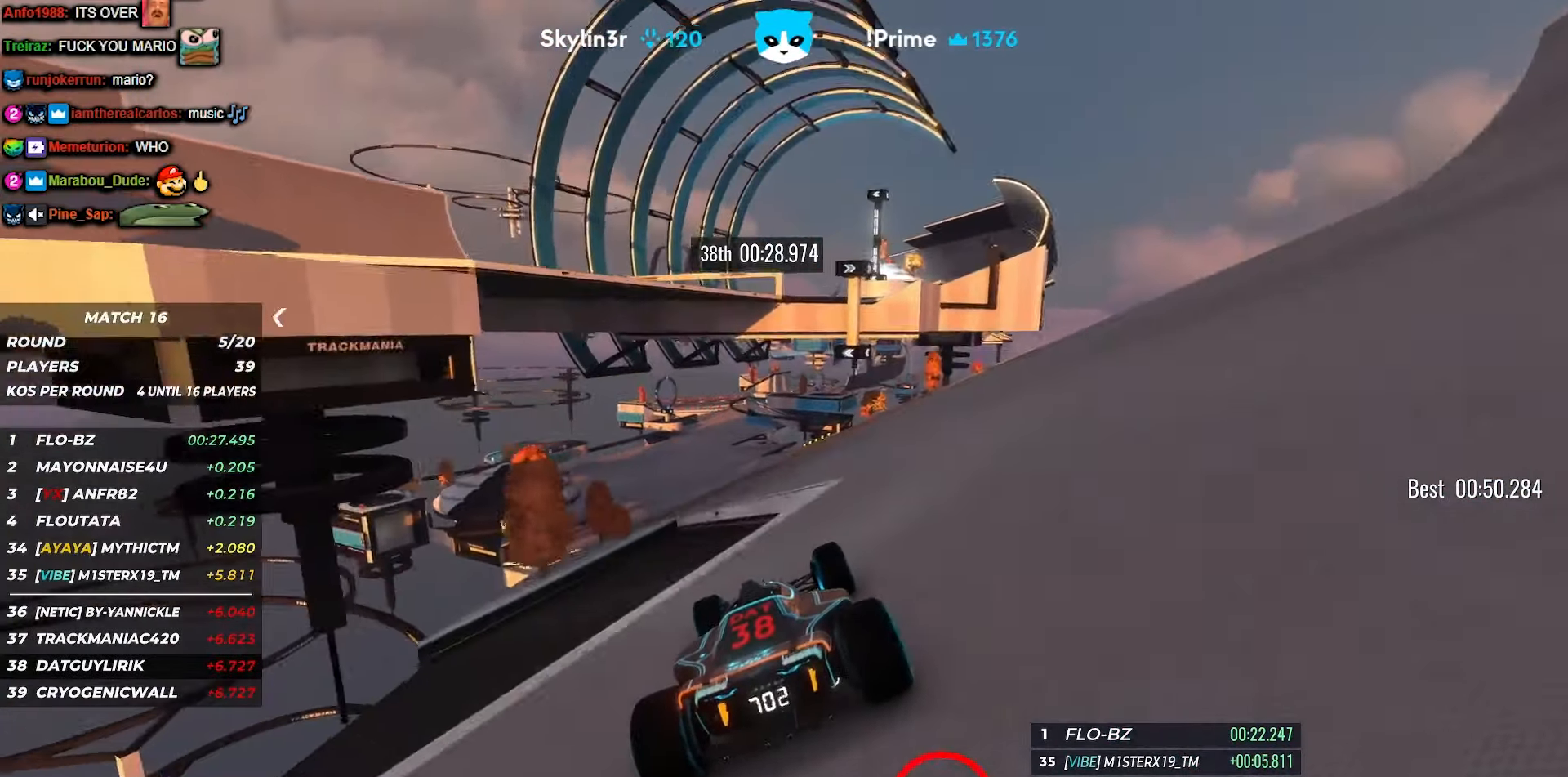
{"keys": ["up"], "events": [[333, "left", "down"], [417, "left", "up"]]}
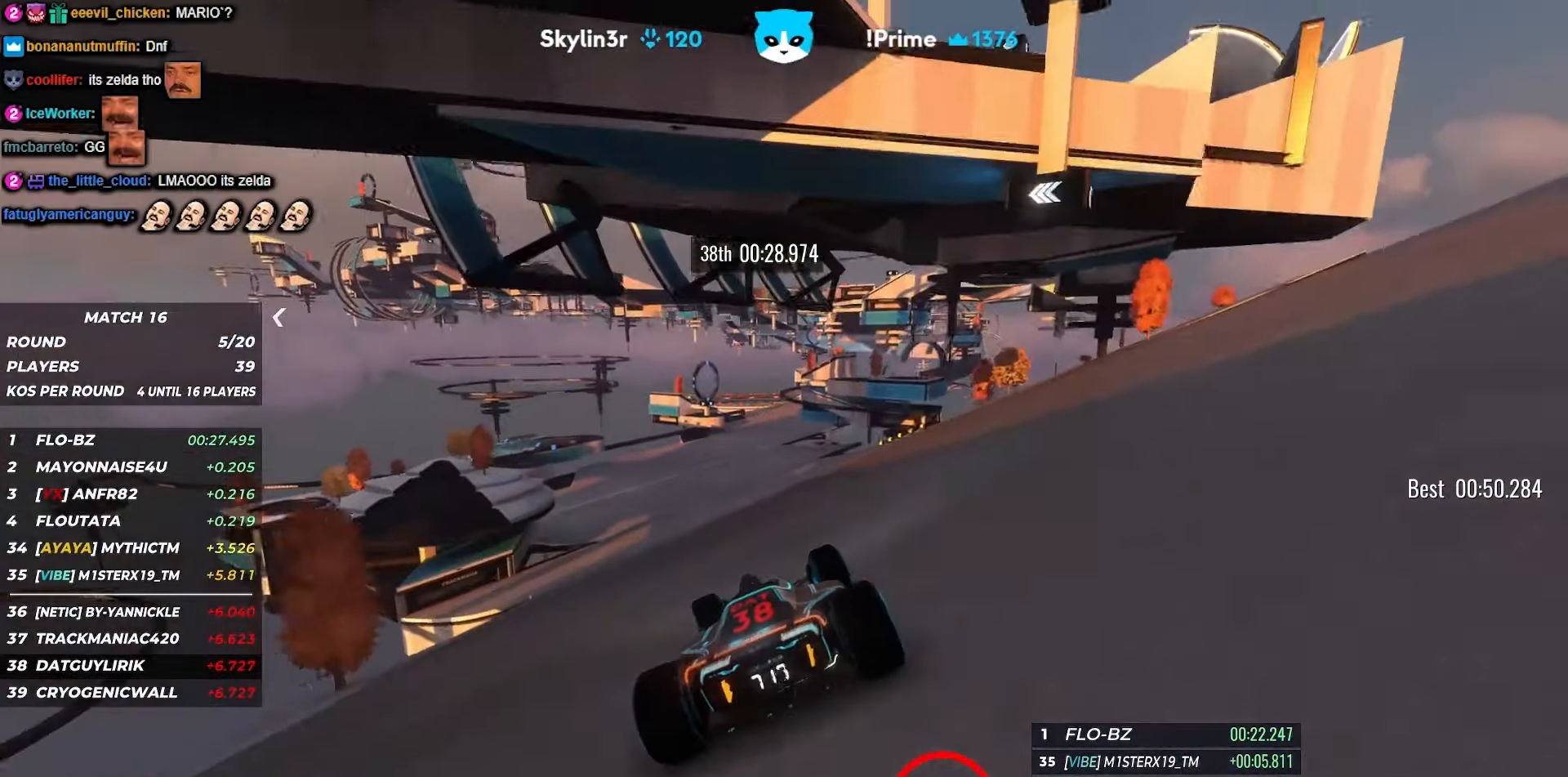
{"keys": ["up"], "events": [[283, "right", "down"], [350, "right", "up"]]}
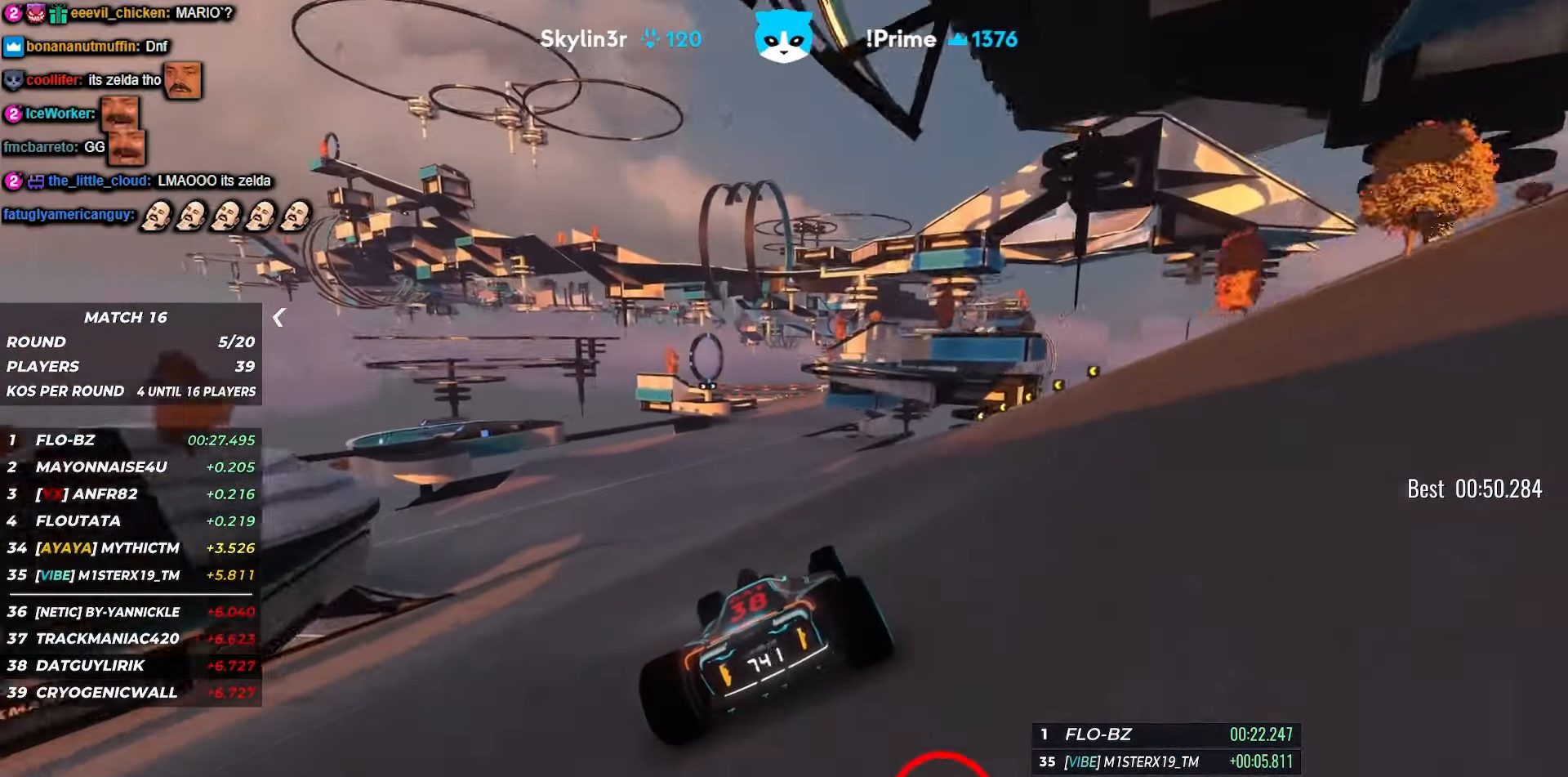
{"keys": ["left", "up"], "events": [[483, "left", "down"]]}
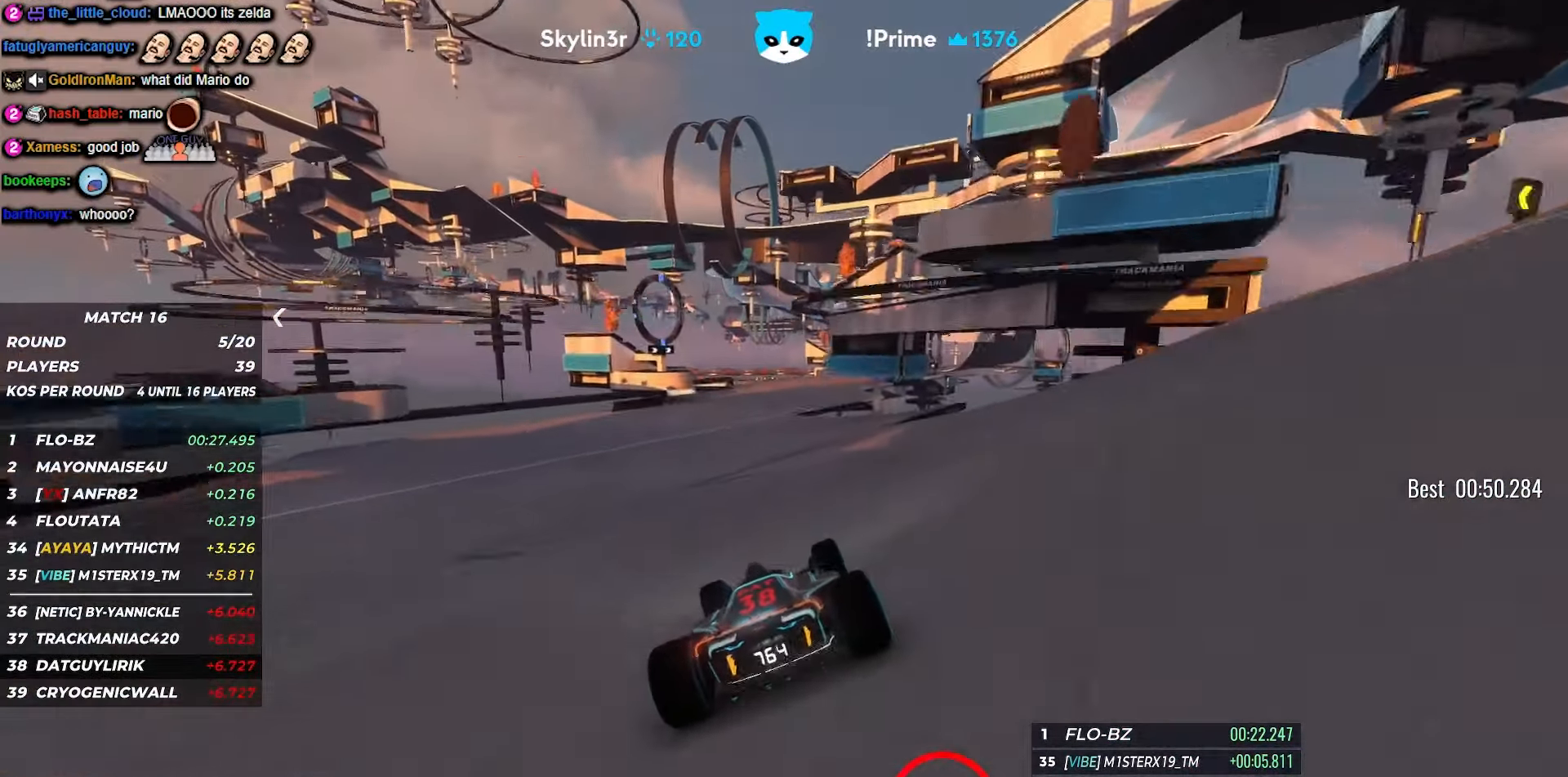
{"keys": ["up"], "events": [[83, "left", "up"], [217, "right", "down"], [433, "right", "up"]]}
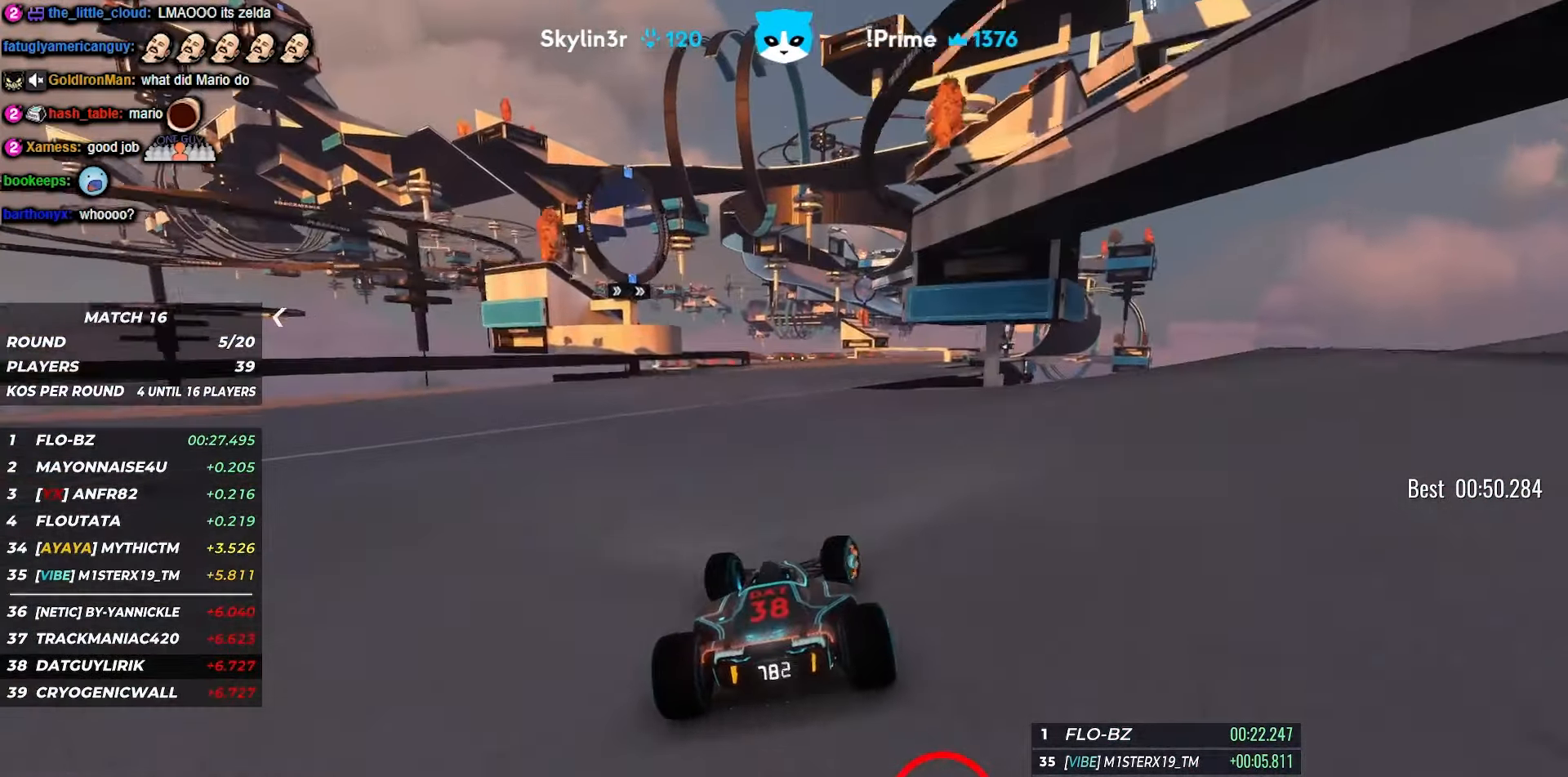
{"keys": ["right", "up"], "events": [[350, "right", "down"]]}
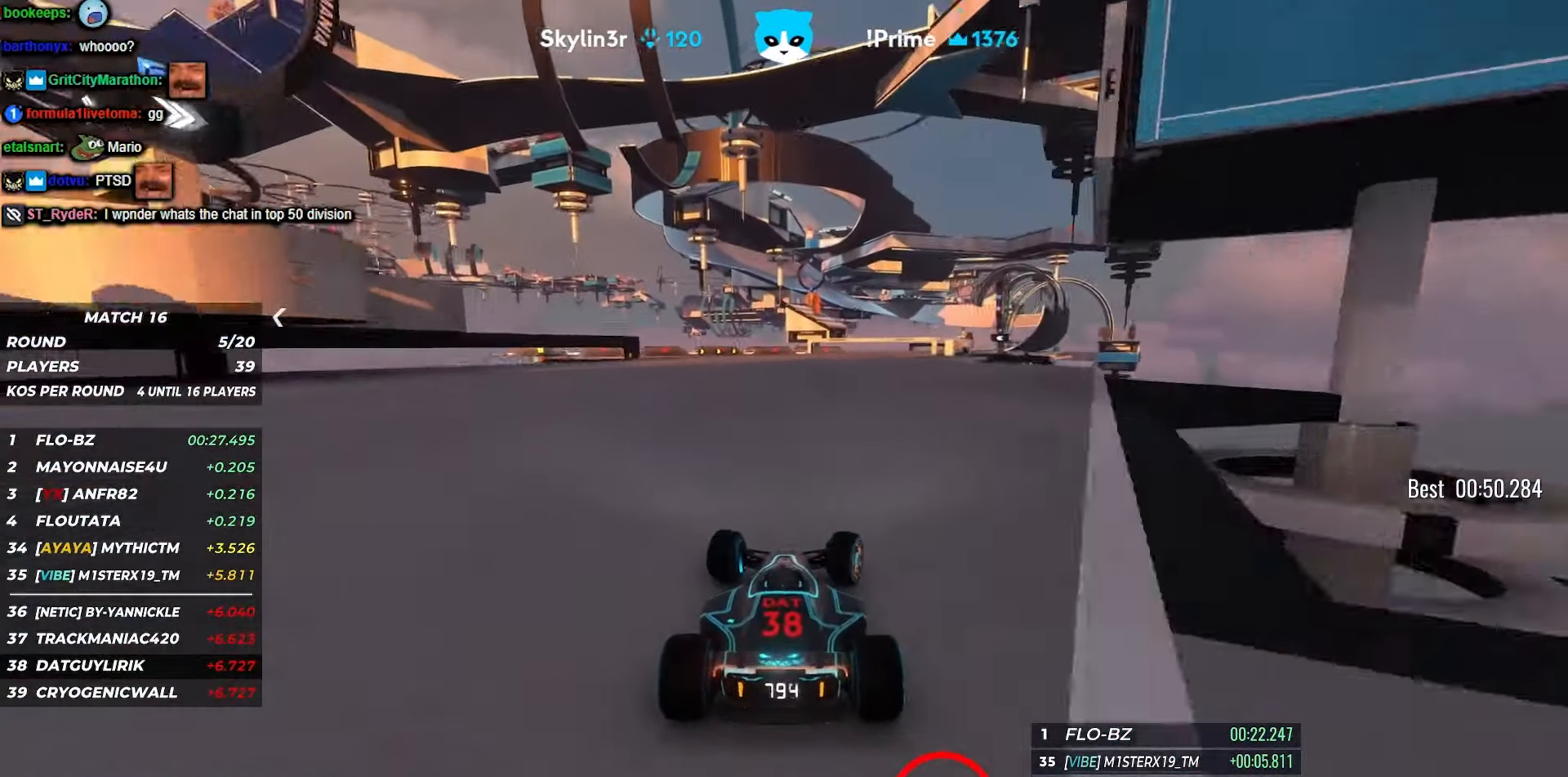
{"keys": ["up"], "events": [[100, "right", "up"], [333, "right", "down"], [467, "right", "up"]]}
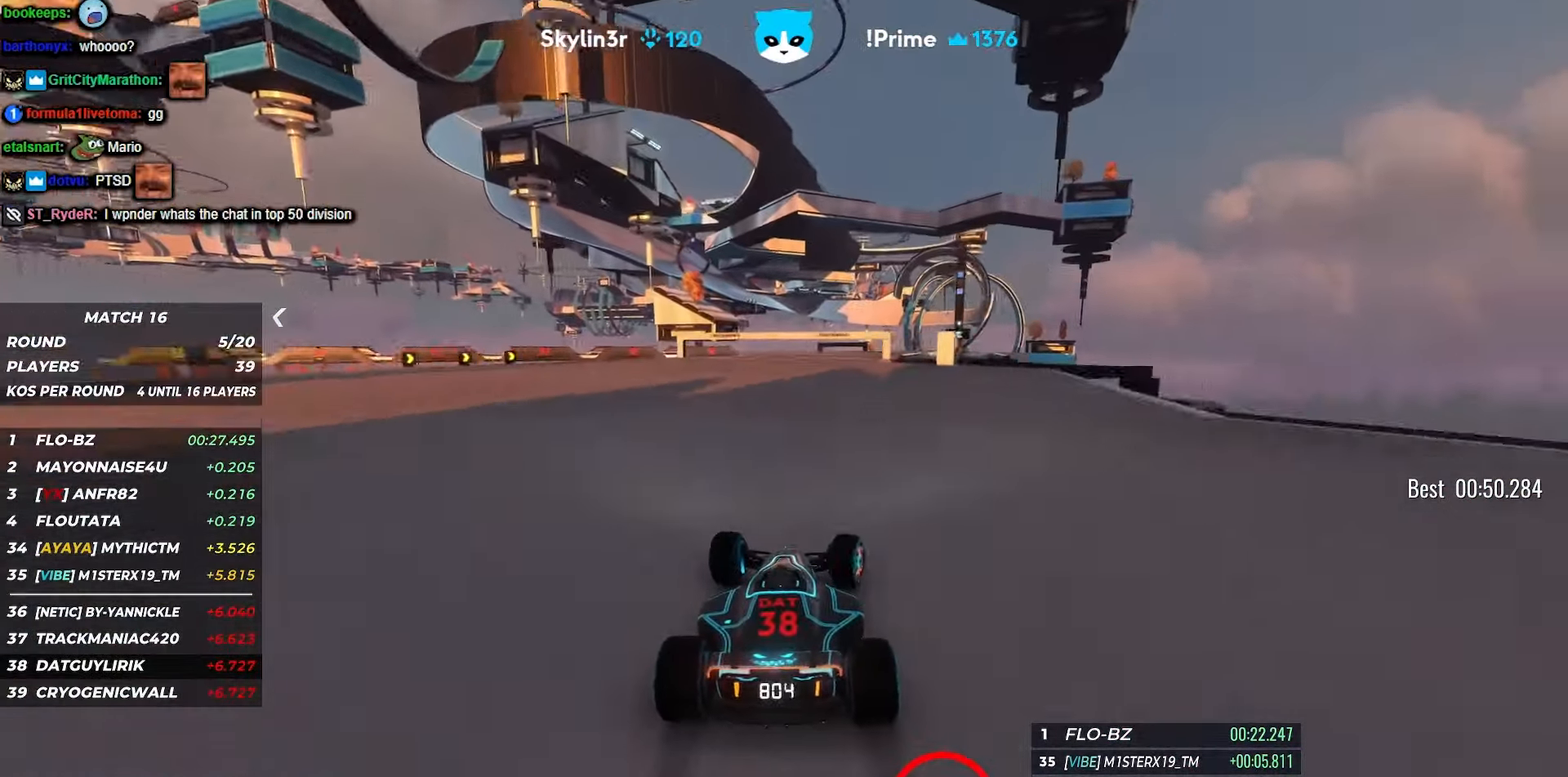
{"keys": ["up"], "events": [[234, "right", "down"], [400, "right", "up"]]}
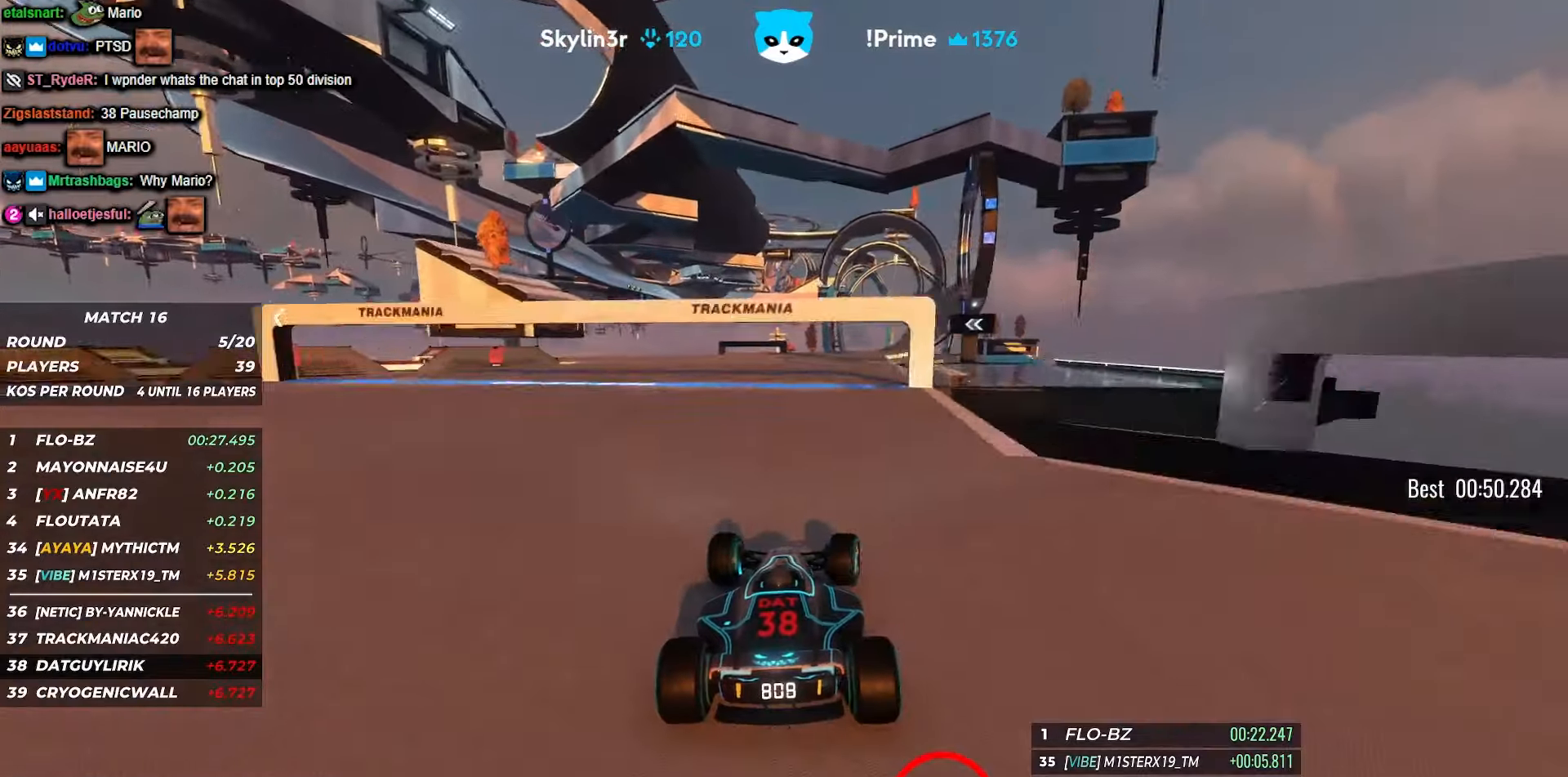
{"keys": ["up"], "events": [[67, "right", "down"], [134, "right", "up"], [350, "right", "down"], [484, "right", "up"]]}
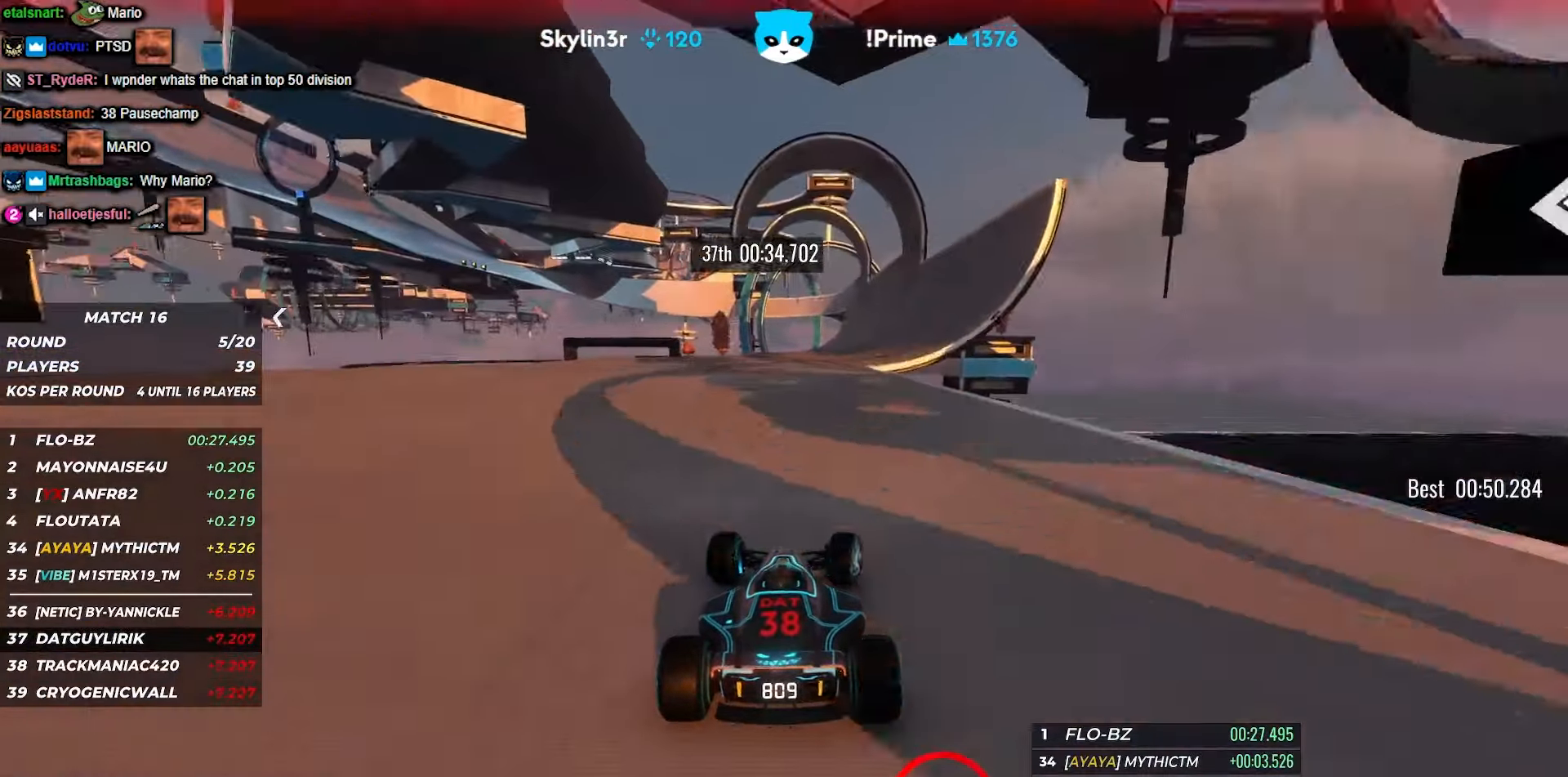
{"keys": ["up"], "events": [[100, "right", "down"], [200, "right", "up"], [234, "right", "down"], [250, "right", "up"]]}
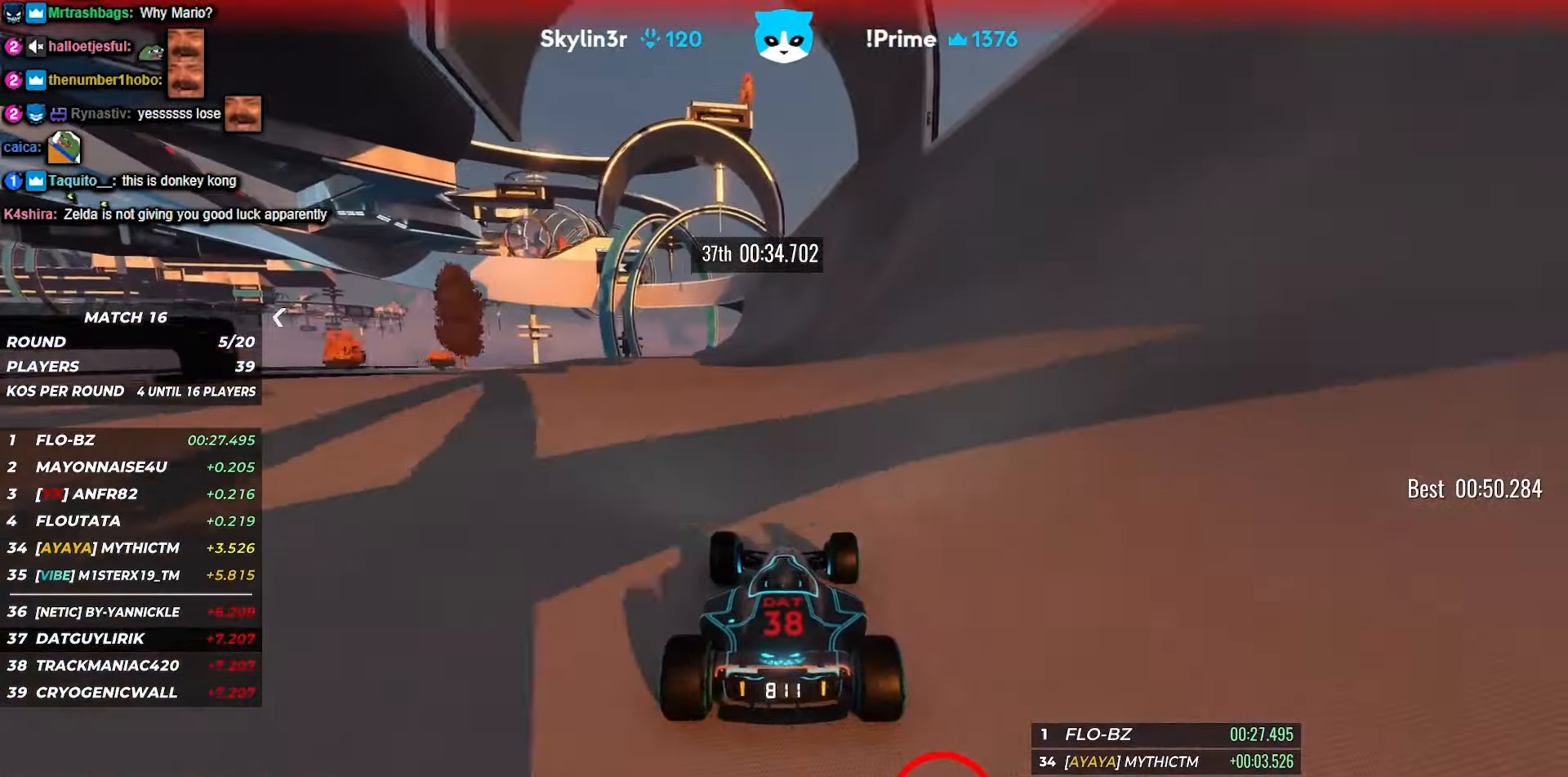
{"keys": ["up"], "events": [[334, "right", "down"], [384, "right", "up"]]}
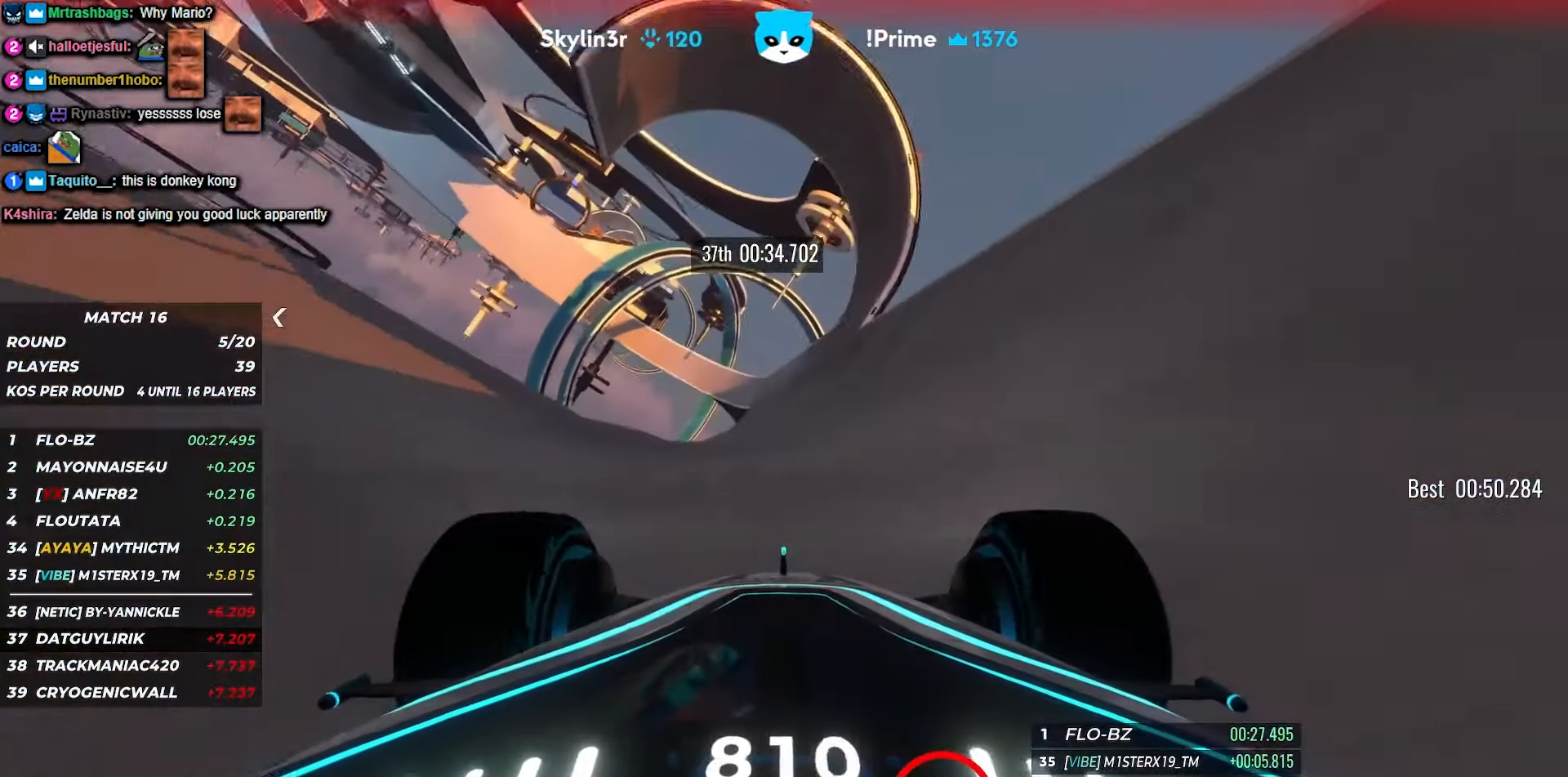
{"keys": ["up"], "events": [[117, "left", "down"], [150, "left", "up"]]}
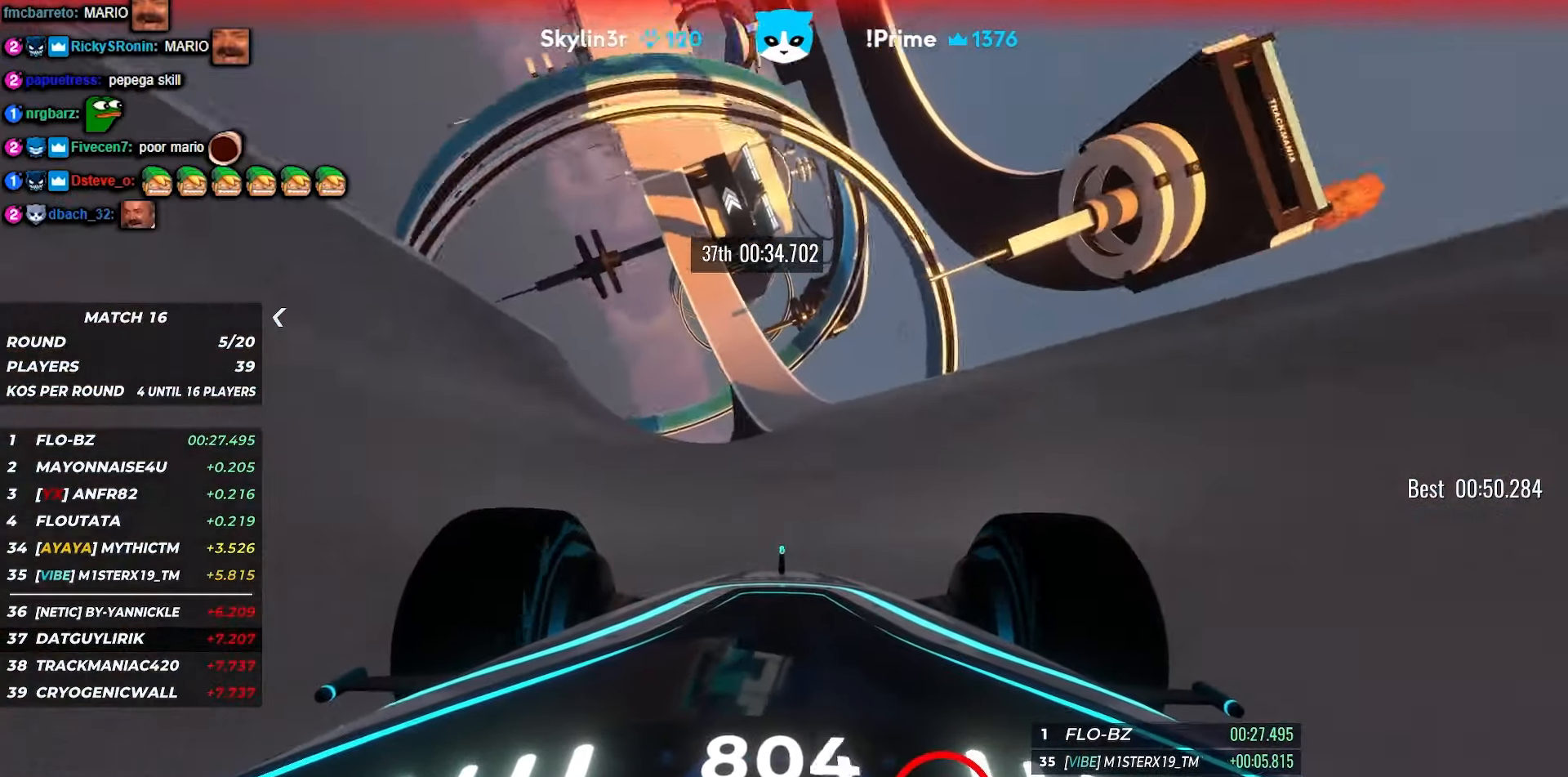
{"keys": ["right", "up"], "events": [[217, "left", "down"], [267, "left", "up"], [434, "right", "down"]]}
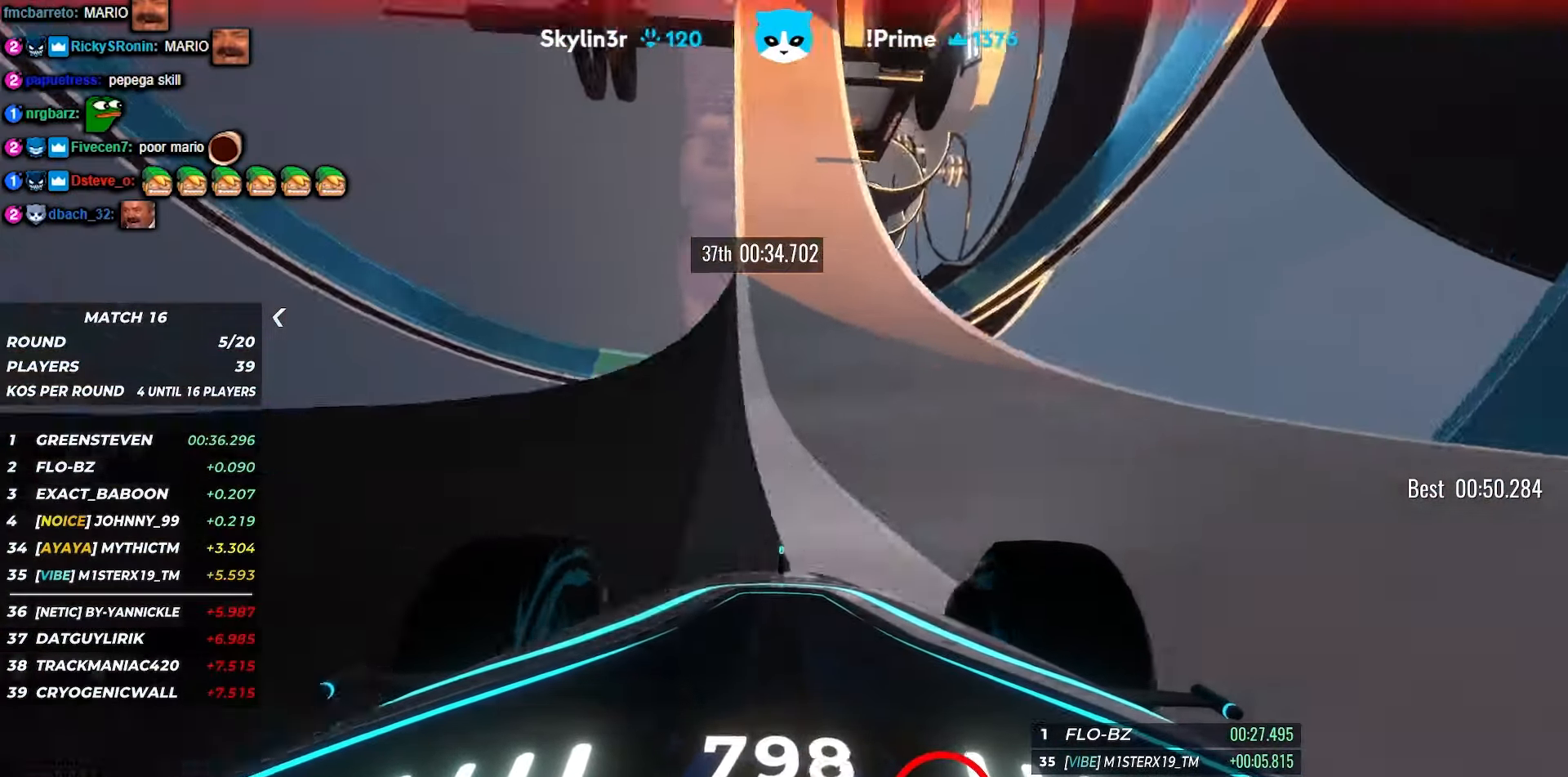
{"keys": ["up"], "events": [[34, "right", "up"], [284, "left", "down"], [450, "left", "up"]]}
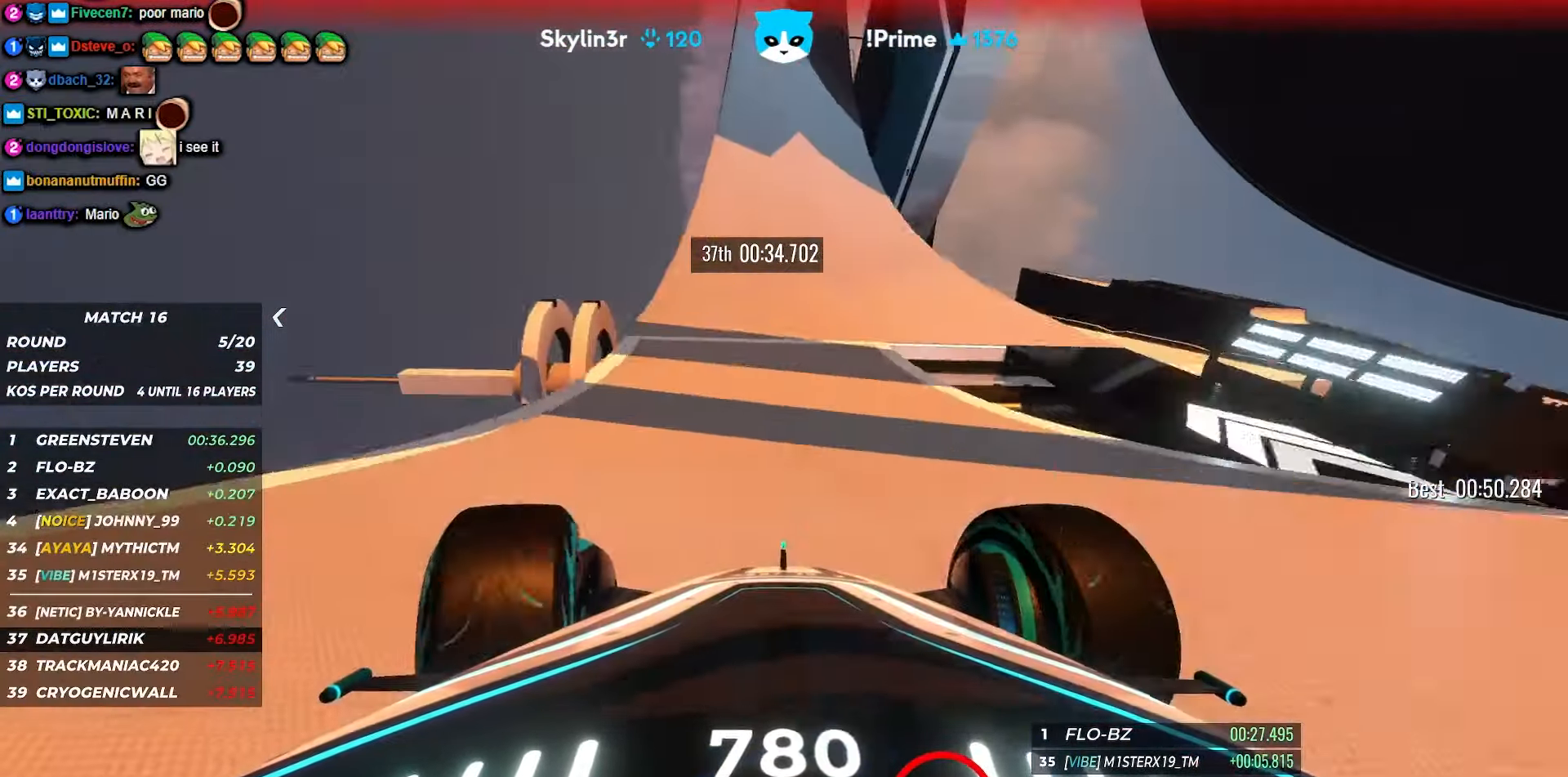
{"keys": ["left", "up"], "events": [[434, "left", "down"]]}
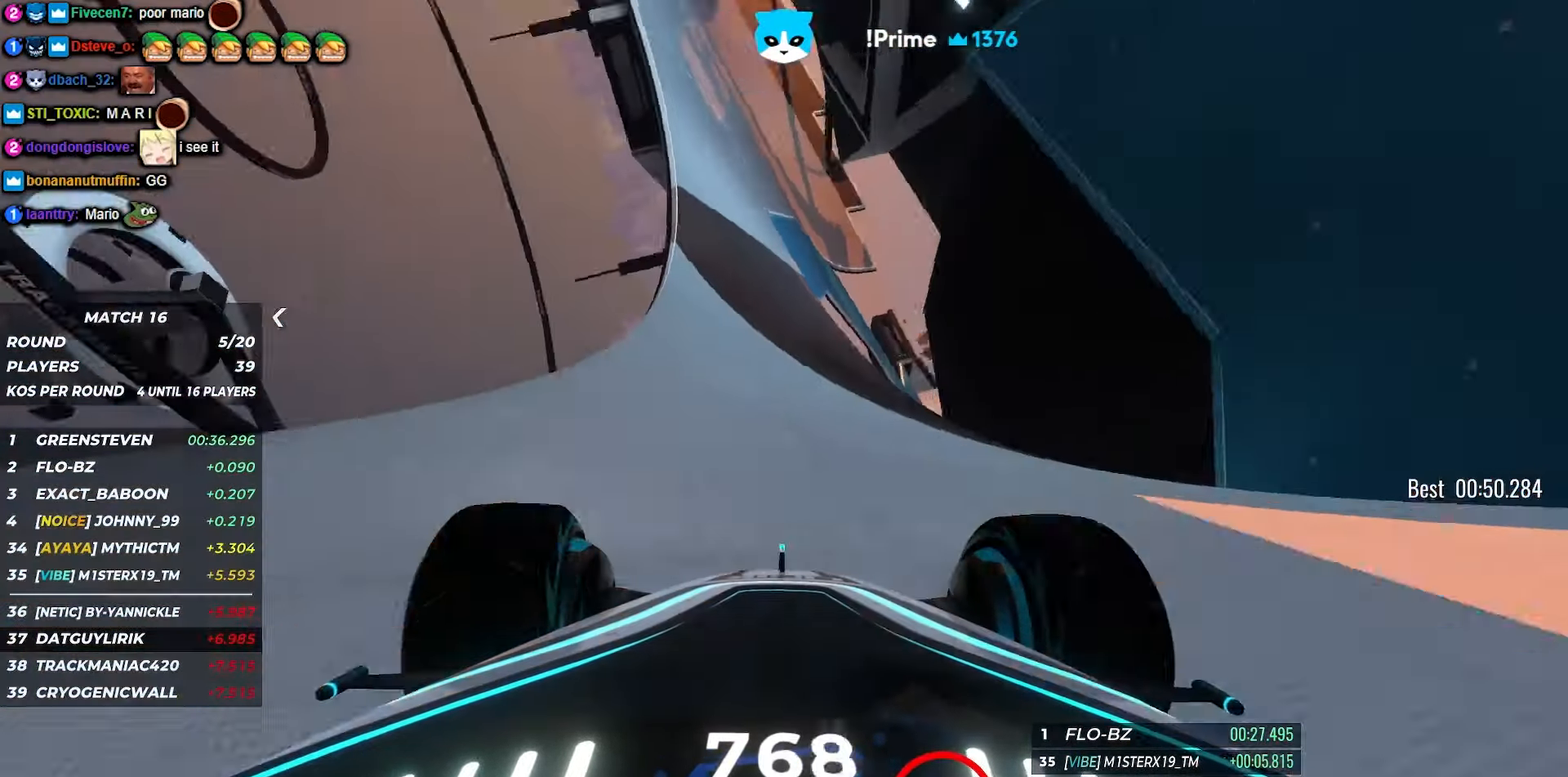
{"keys": ["left", "up"], "events": []}
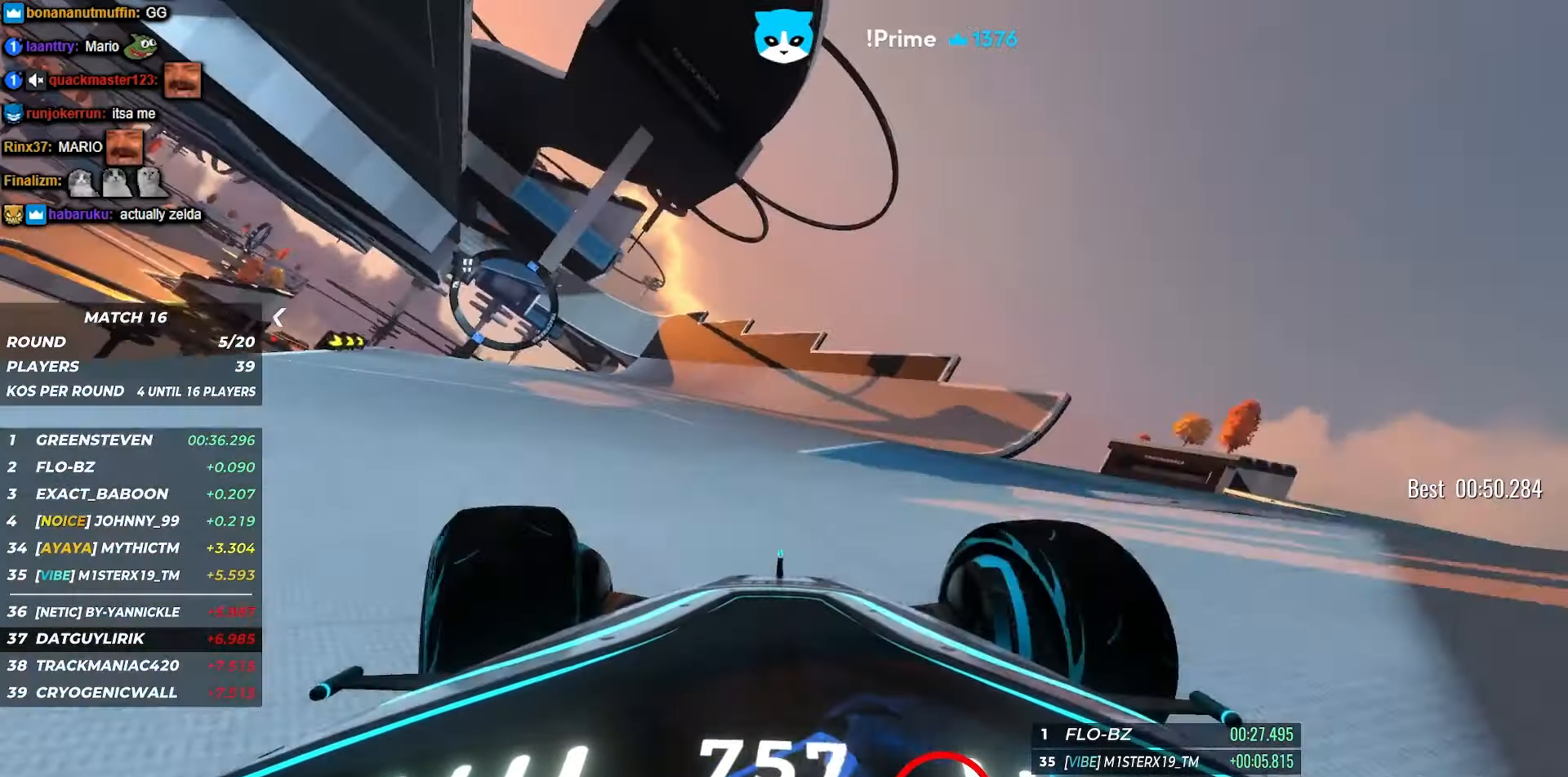
{"keys": ["up"], "events": [[150, "left", "up"], [417, "left", "down"], [450, "left", "up"]]}
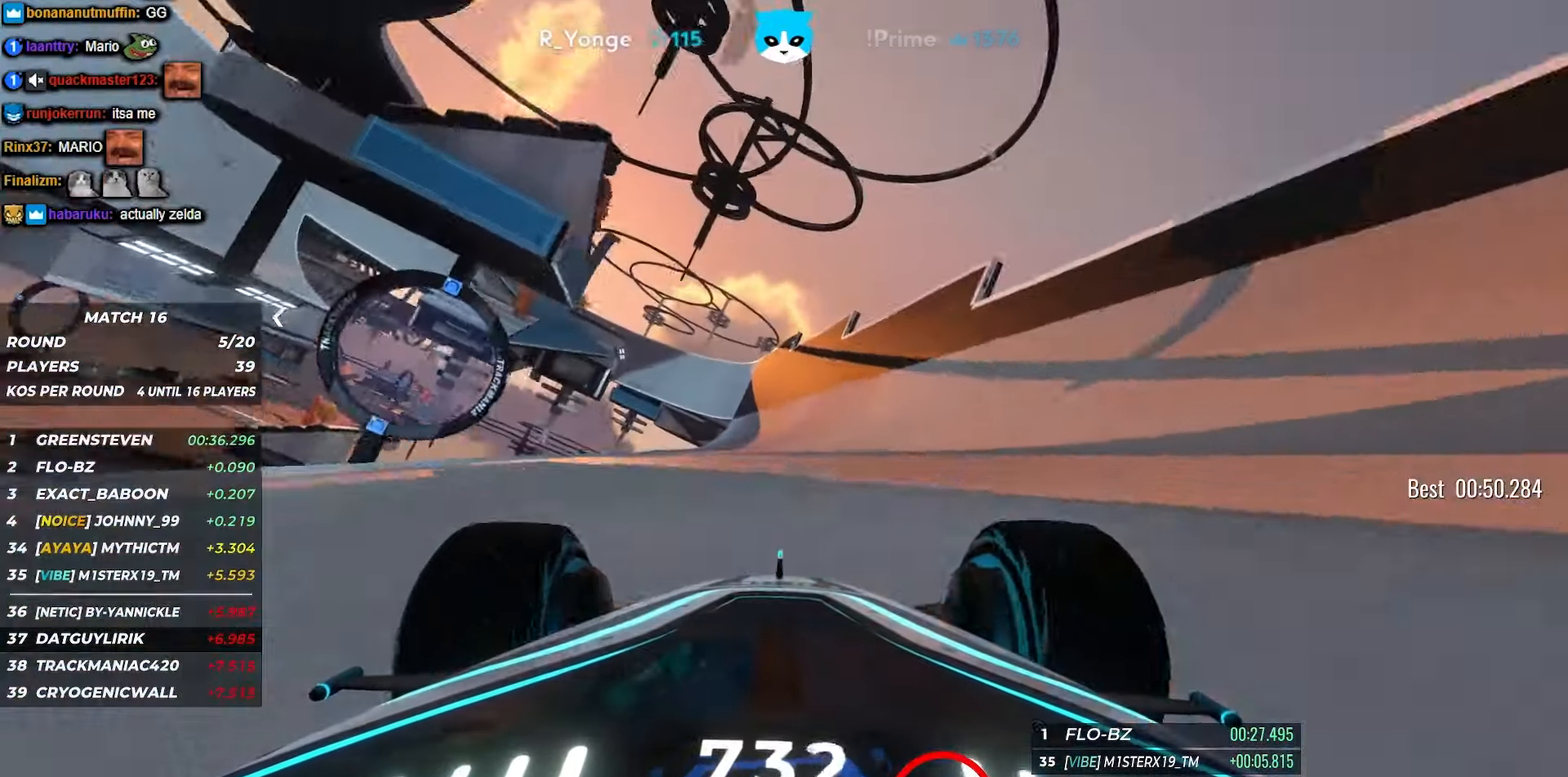
{"keys": ["up"], "events": []}
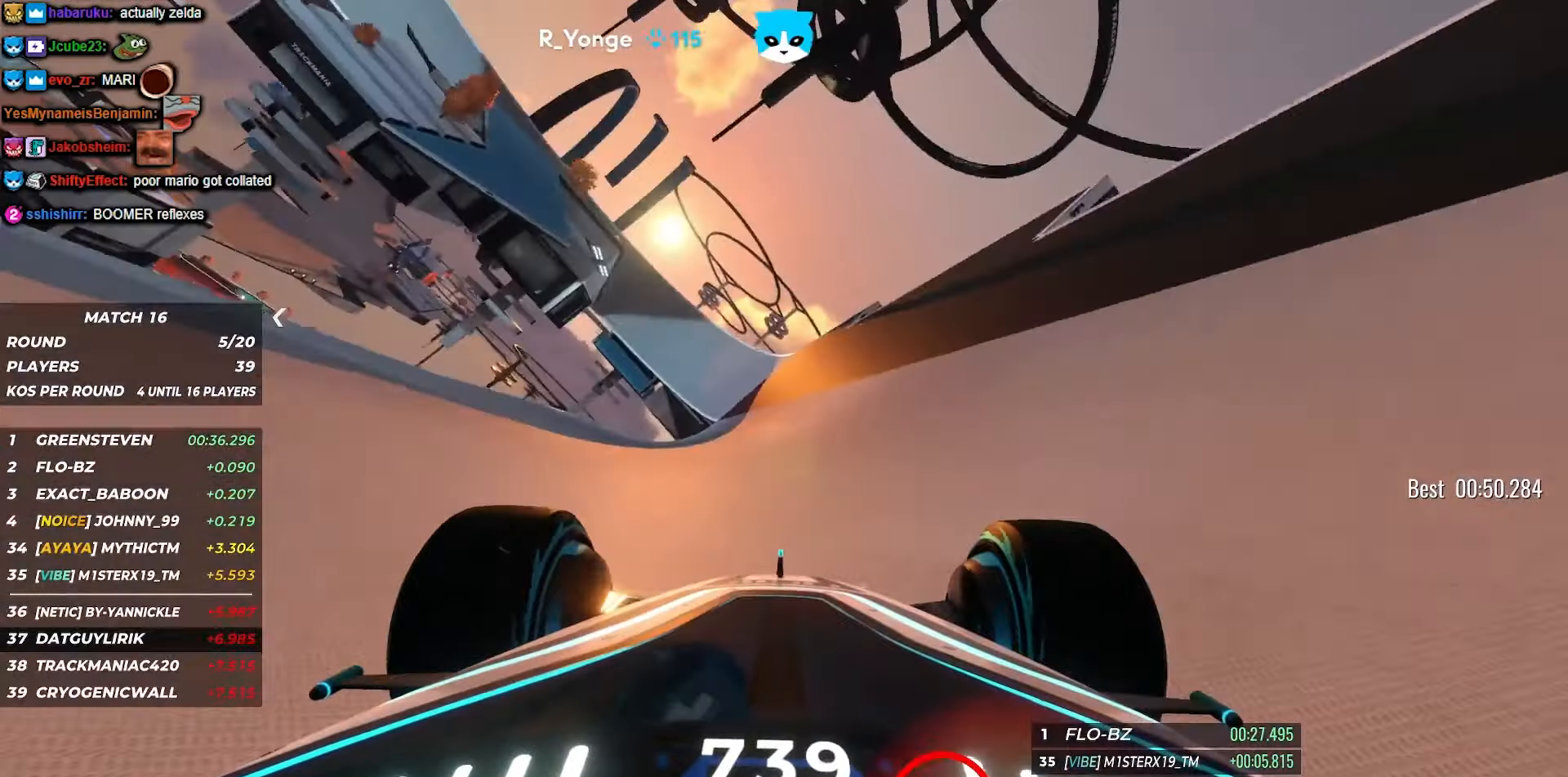
{"keys": ["up"], "events": []}
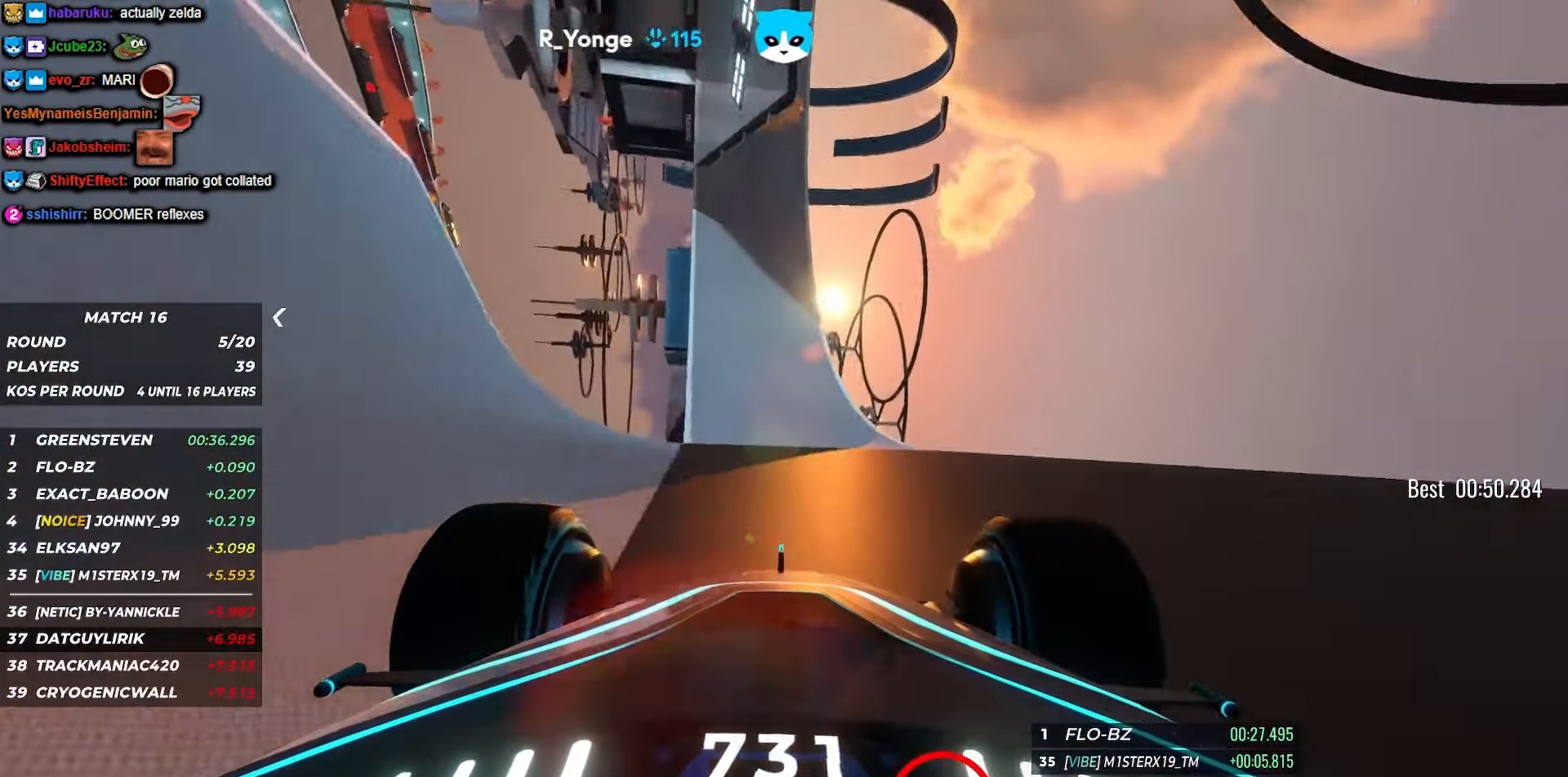
{"keys": ["up"], "events": [[183, "left", "down"], [483, "left", "up"]]}
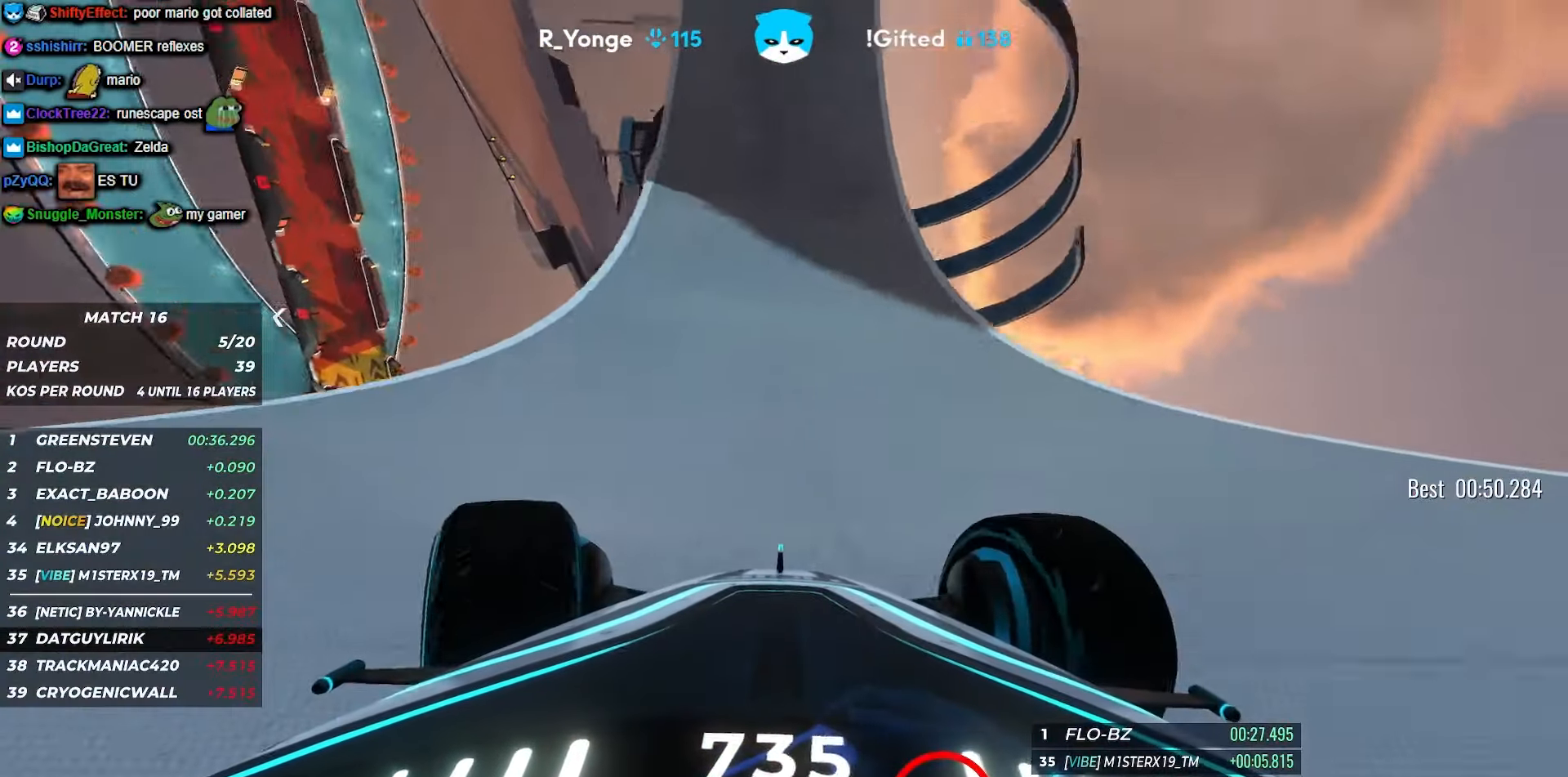
{"keys": ["left", "up"], "events": [[133, "right", "down"], [216, "right", "up"], [350, "left", "down"]]}
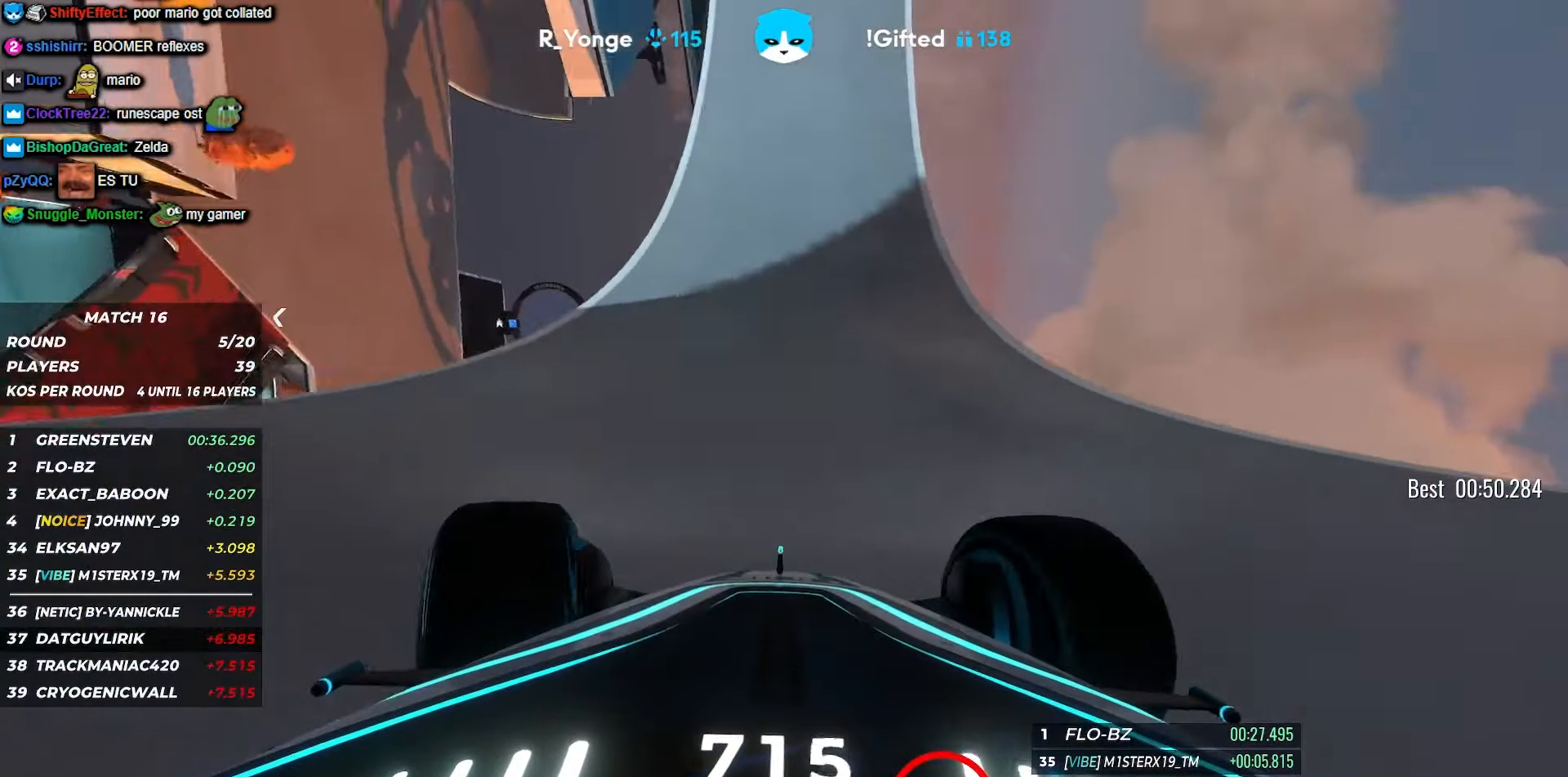
{"keys": ["left", "up"], "events": [[33, "left", "up"], [216, "right", "down"], [316, "right", "up"], [383, "left", "down"]]}
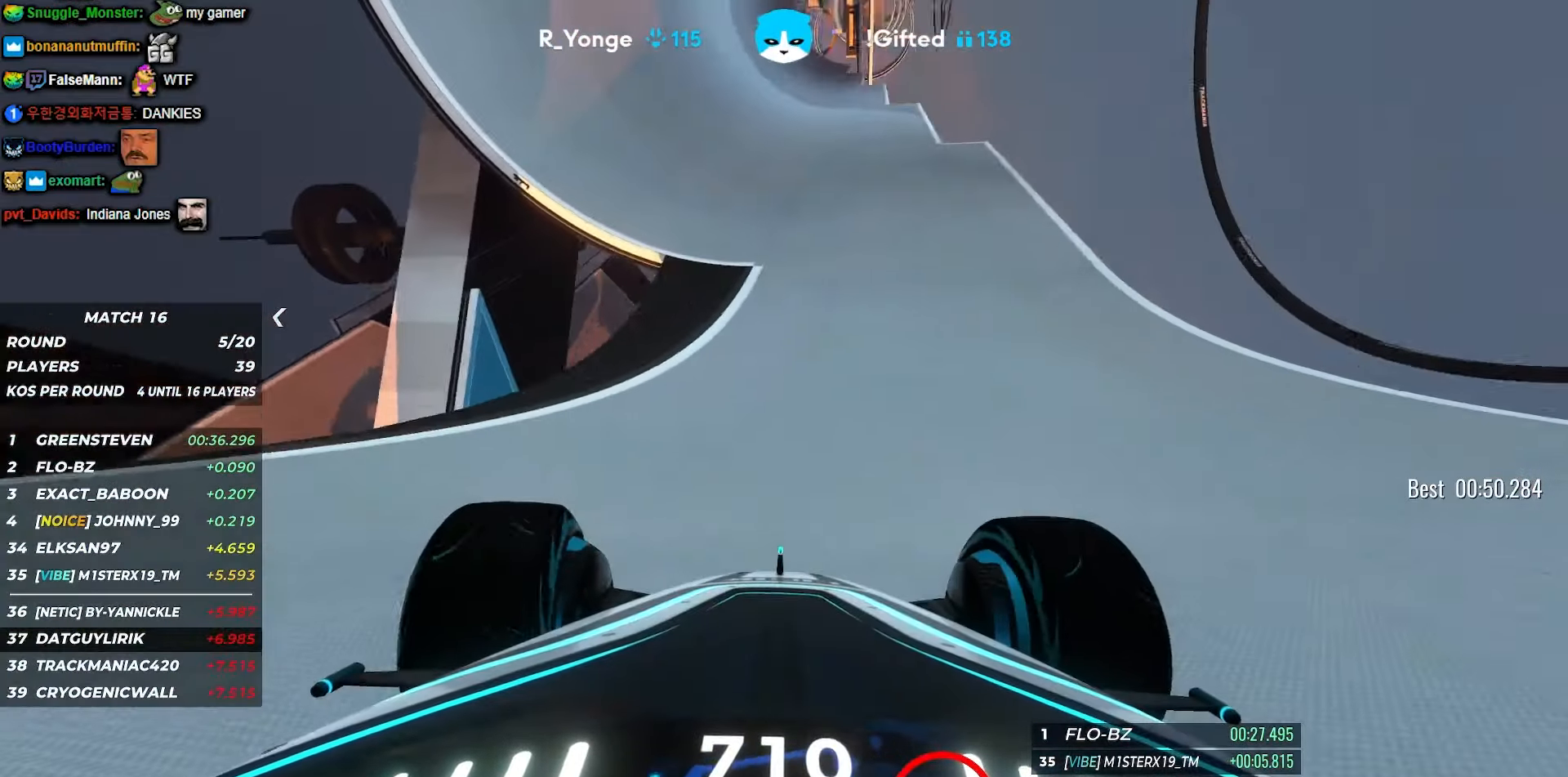
{"keys": ["up"], "events": [[116, "left", "up"]]}
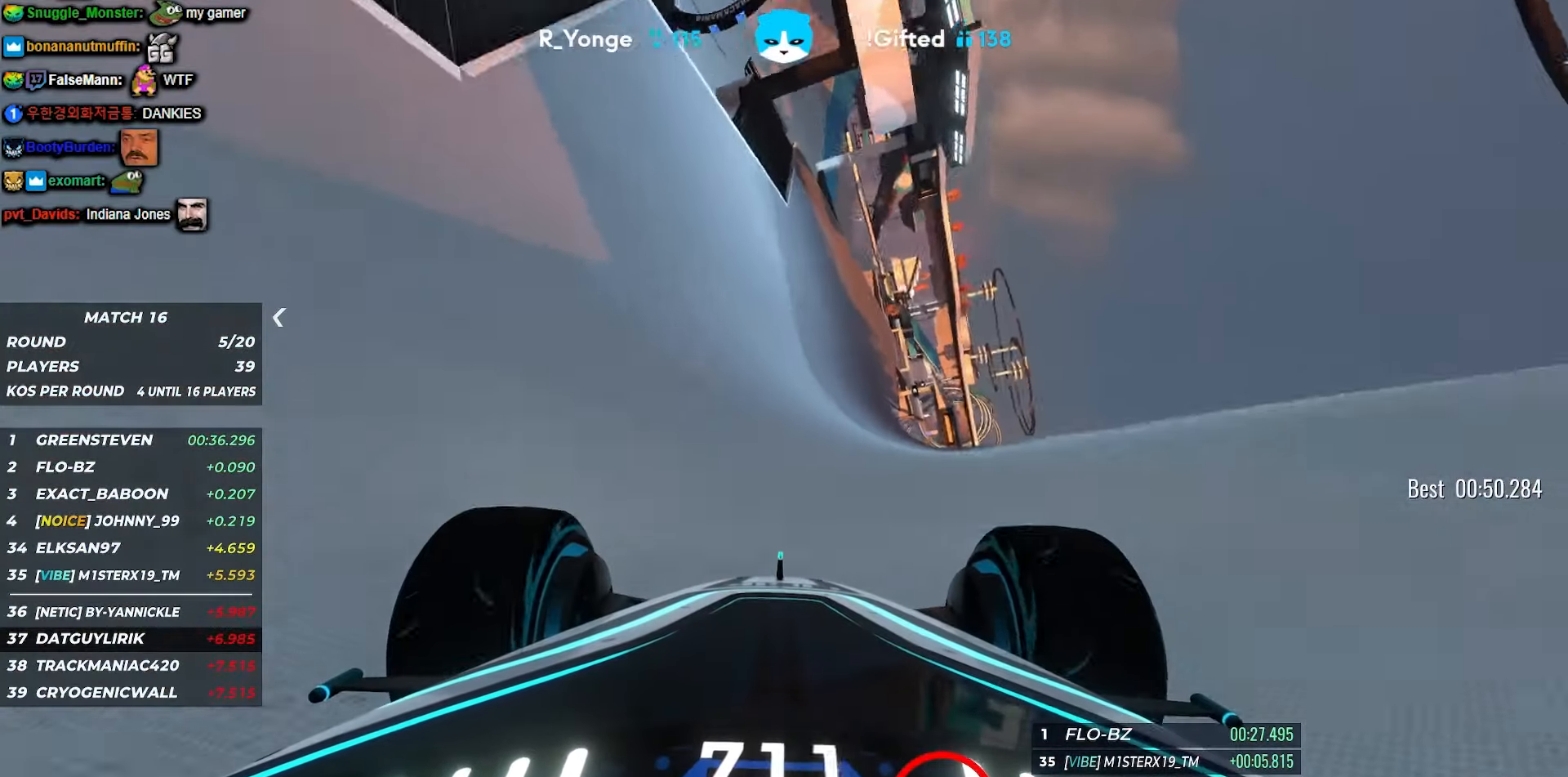
{"keys": ["left", "up"], "events": [[66, "left", "down"], [166, "left", "up"], [483, "left", "down"]]}
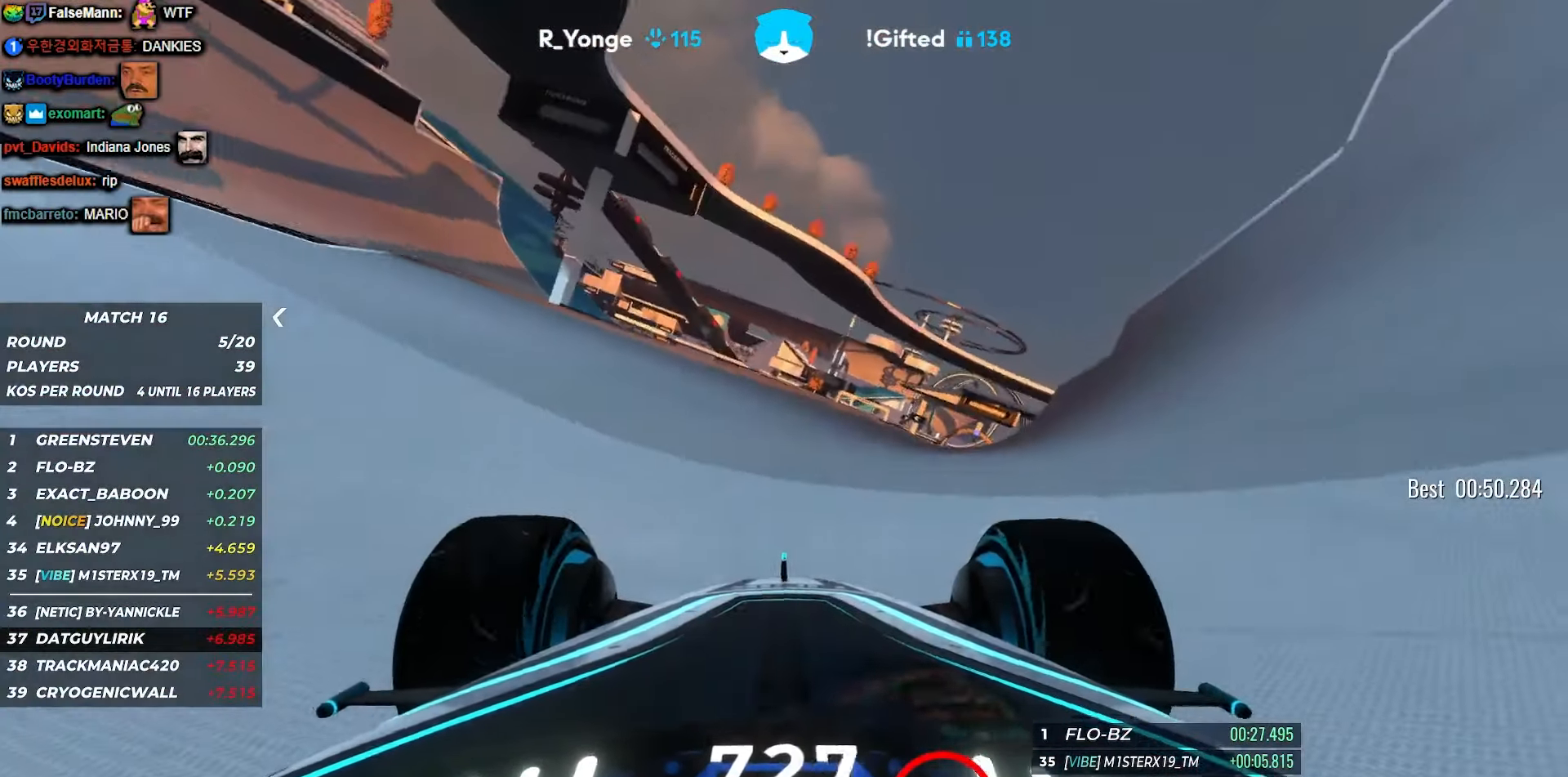
{"keys": ["up"], "events": [[116, "left", "up"], [266, "right", "down"], [400, "right", "up"]]}